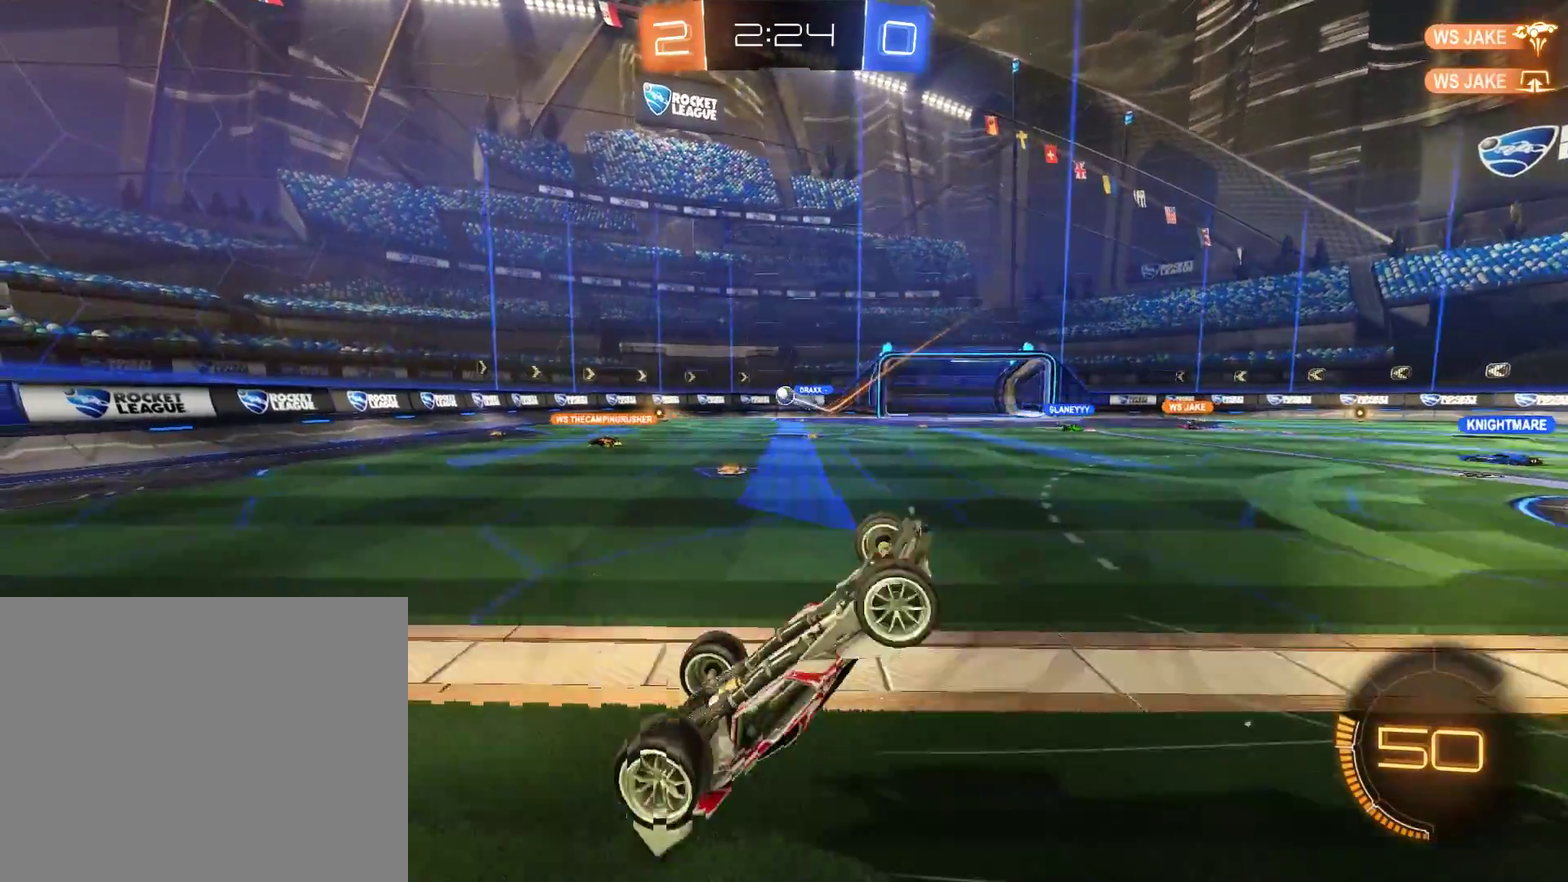
Gameplay with a controller (Xbox layout); each line is a JSON object with the inputs held at the frame after it. "events" lists button and stick changes between this image and that frame as [ms after this image, input, new state], when the widget could be followed in between.
{"buttons": ["Y"], "left_stick": "down-left", "right_stick": "center", "events": [[200, "Y", "down"], [200, "left_stick", "down-left"], [367, "Y", "up"], [400, "left_stick", "left"], [467, "left_stick", "down-left"], [500, "Y", "down"]]}
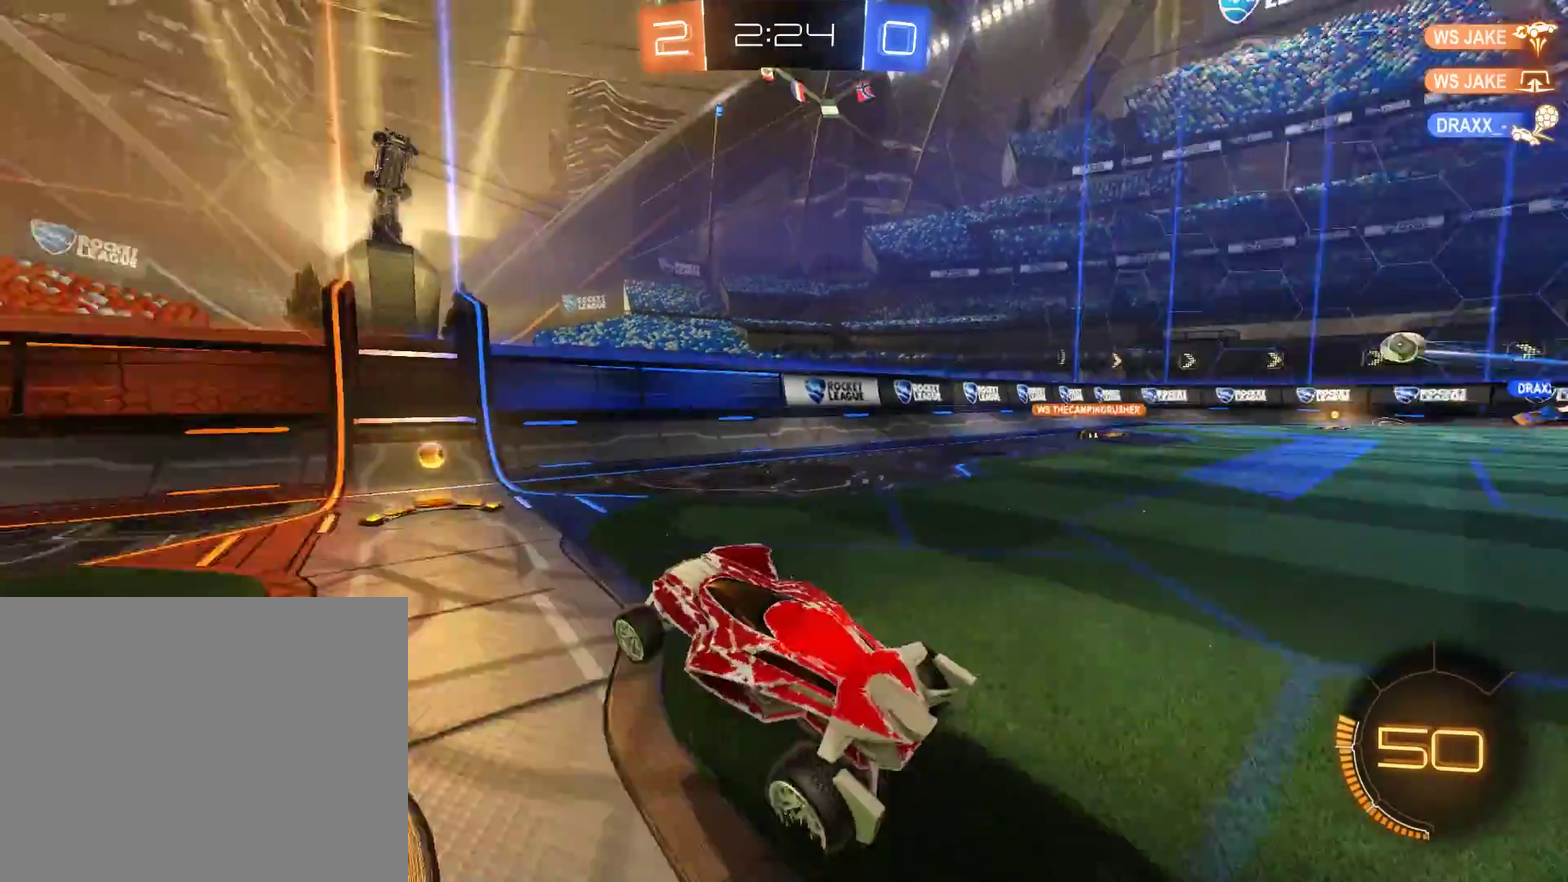
{"buttons": ["X"], "left_stick": "right", "right_stick": "center", "events": [[133, "Y", "up"], [233, "L2", "down"], [233, "left_stick", "center"], [300, "left_stick", "right"], [400, "L2", "up"], [433, "X", "down"]]}
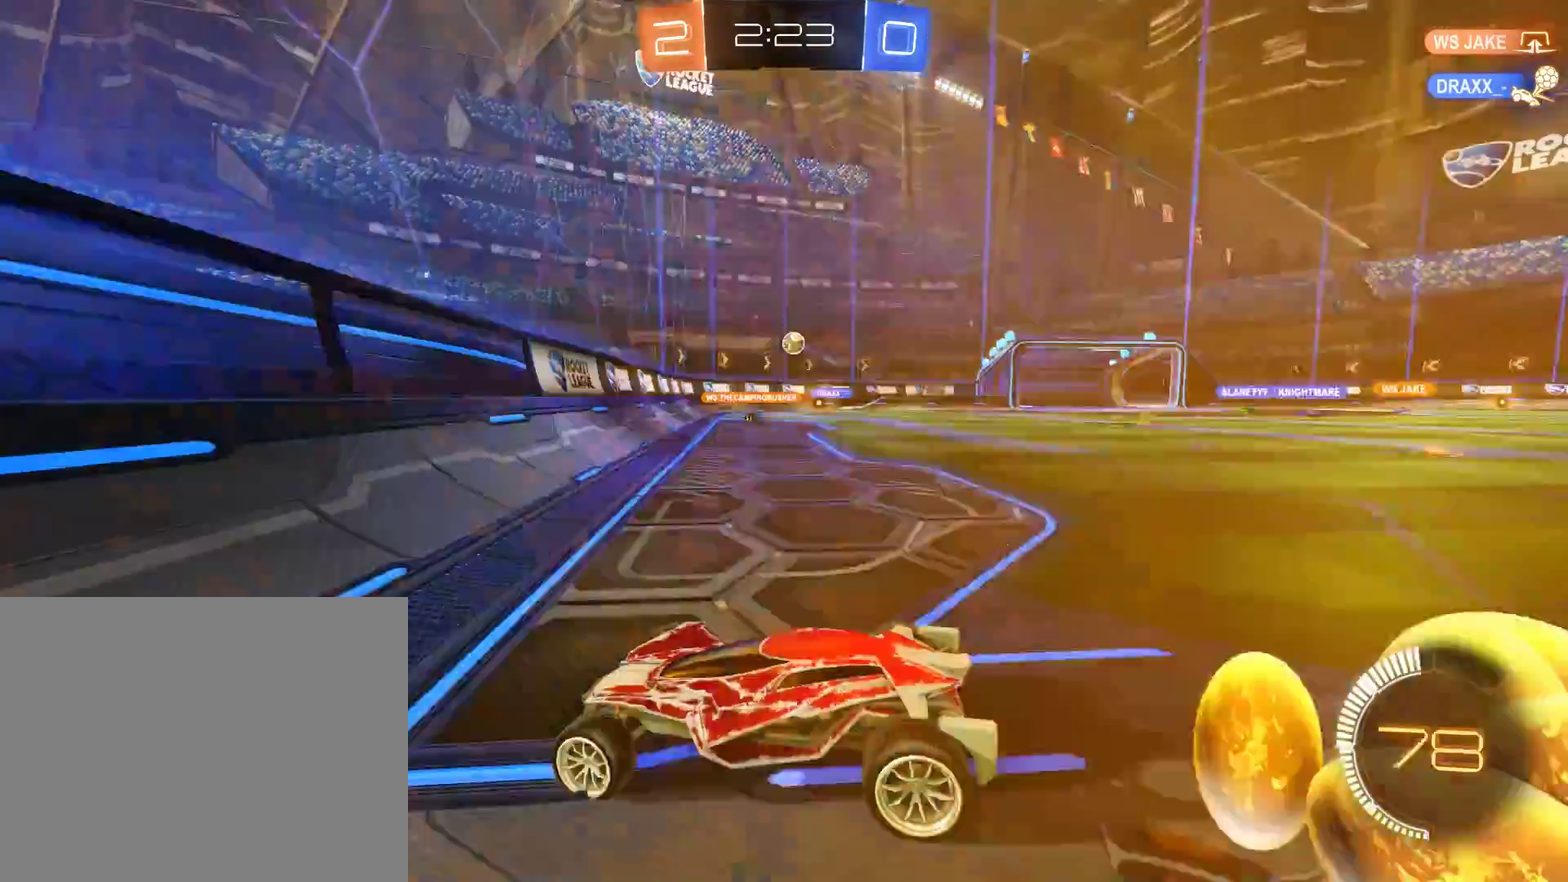
{"buttons": ["B", "R2"], "left_stick": "up-right", "right_stick": "center", "events": [[50, "B", "down"], [83, "X", "up"], [317, "R2", "down"], [383, "left_stick", "up-right"]]}
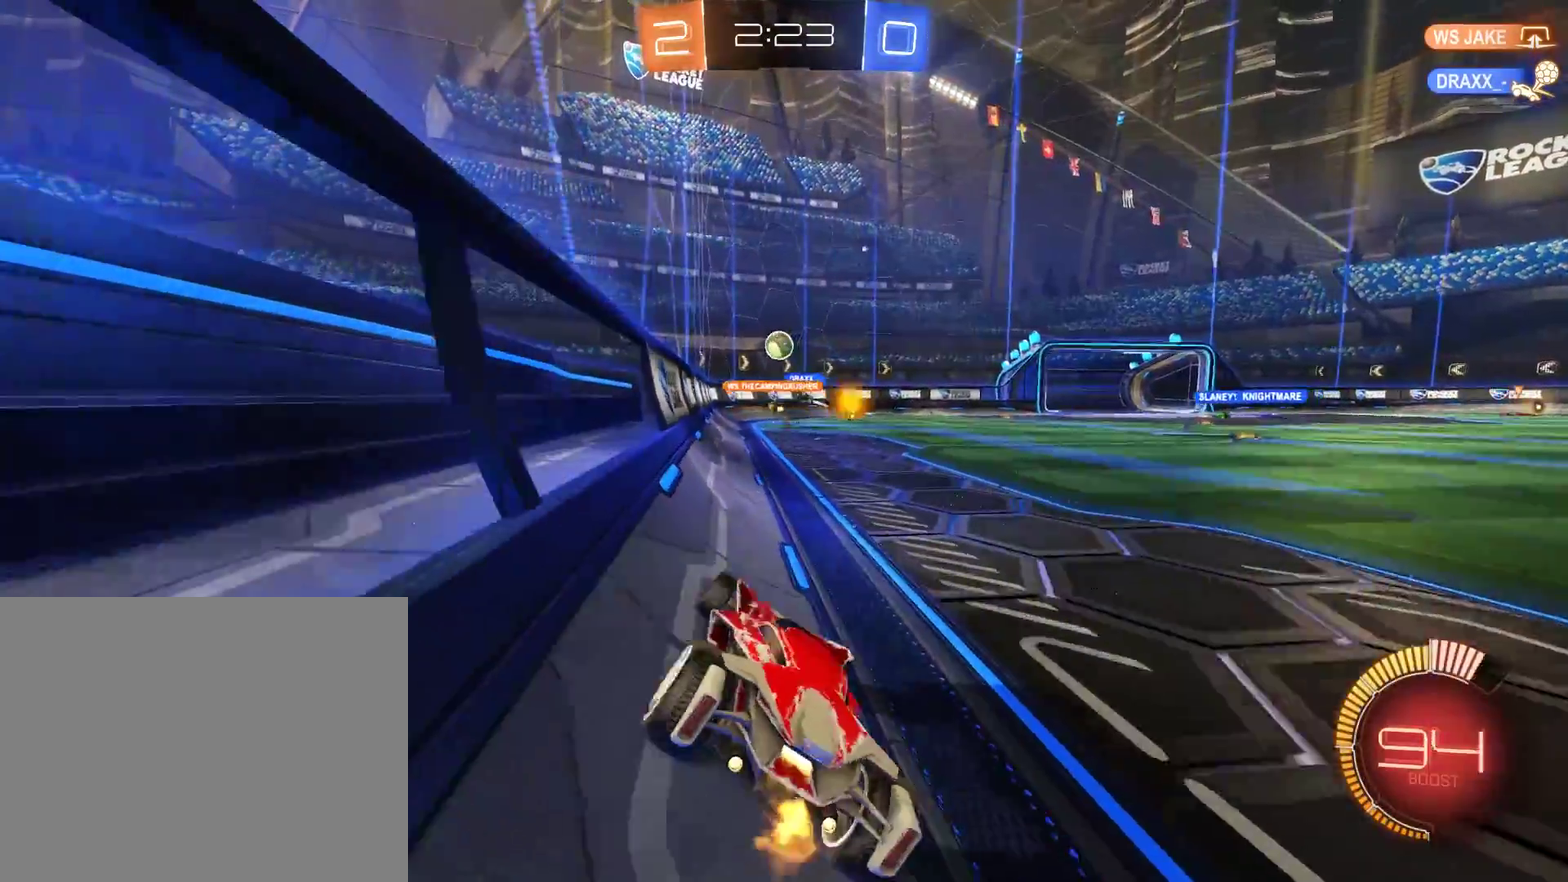
{"buttons": ["L2"], "left_stick": "right", "right_stick": "center", "events": [[83, "left_stick", "center"], [217, "R2", "up"], [250, "B", "up"], [317, "left_stick", "right"], [417, "L2", "down"]]}
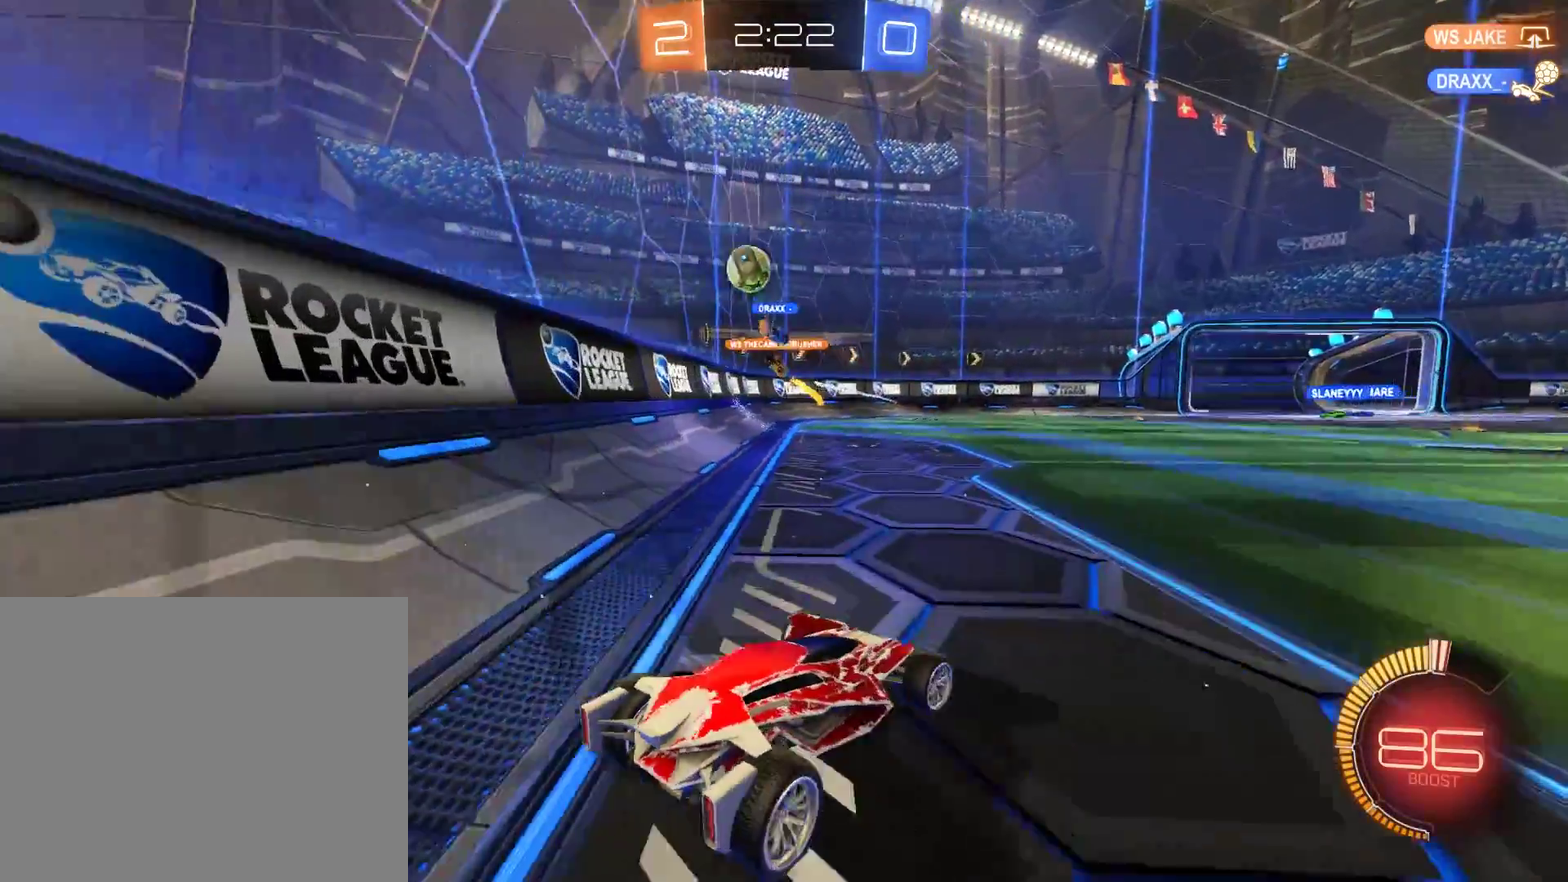
{"buttons": ["L2"], "left_stick": "right", "right_stick": "center", "events": [[17, "L2", "up"], [150, "B", "down"], [183, "X", "down"], [350, "X", "up"], [483, "B", "up"], [483, "L2", "down"]]}
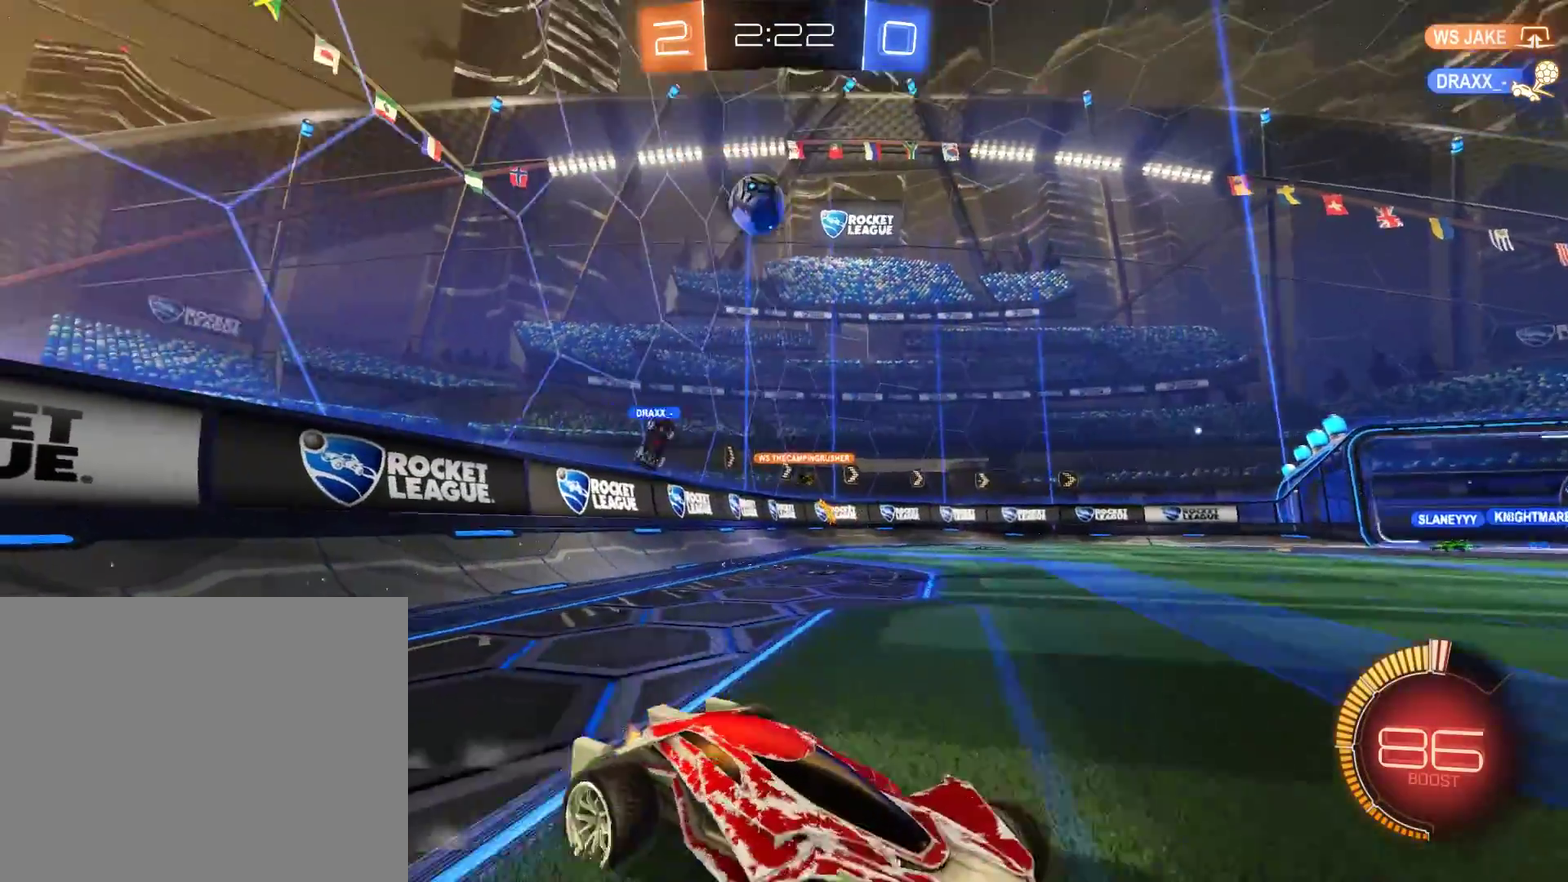
{"buttons": ["A", "B", "R2"], "left_stick": "center", "right_stick": "center", "events": [[50, "left_stick", "up-right"], [183, "left_stick", "down"], [217, "A", "down"], [217, "L2", "up"], [383, "A", "up"], [417, "B", "down"], [450, "A", "down"], [450, "R2", "down"], [450, "left_stick", "center"]]}
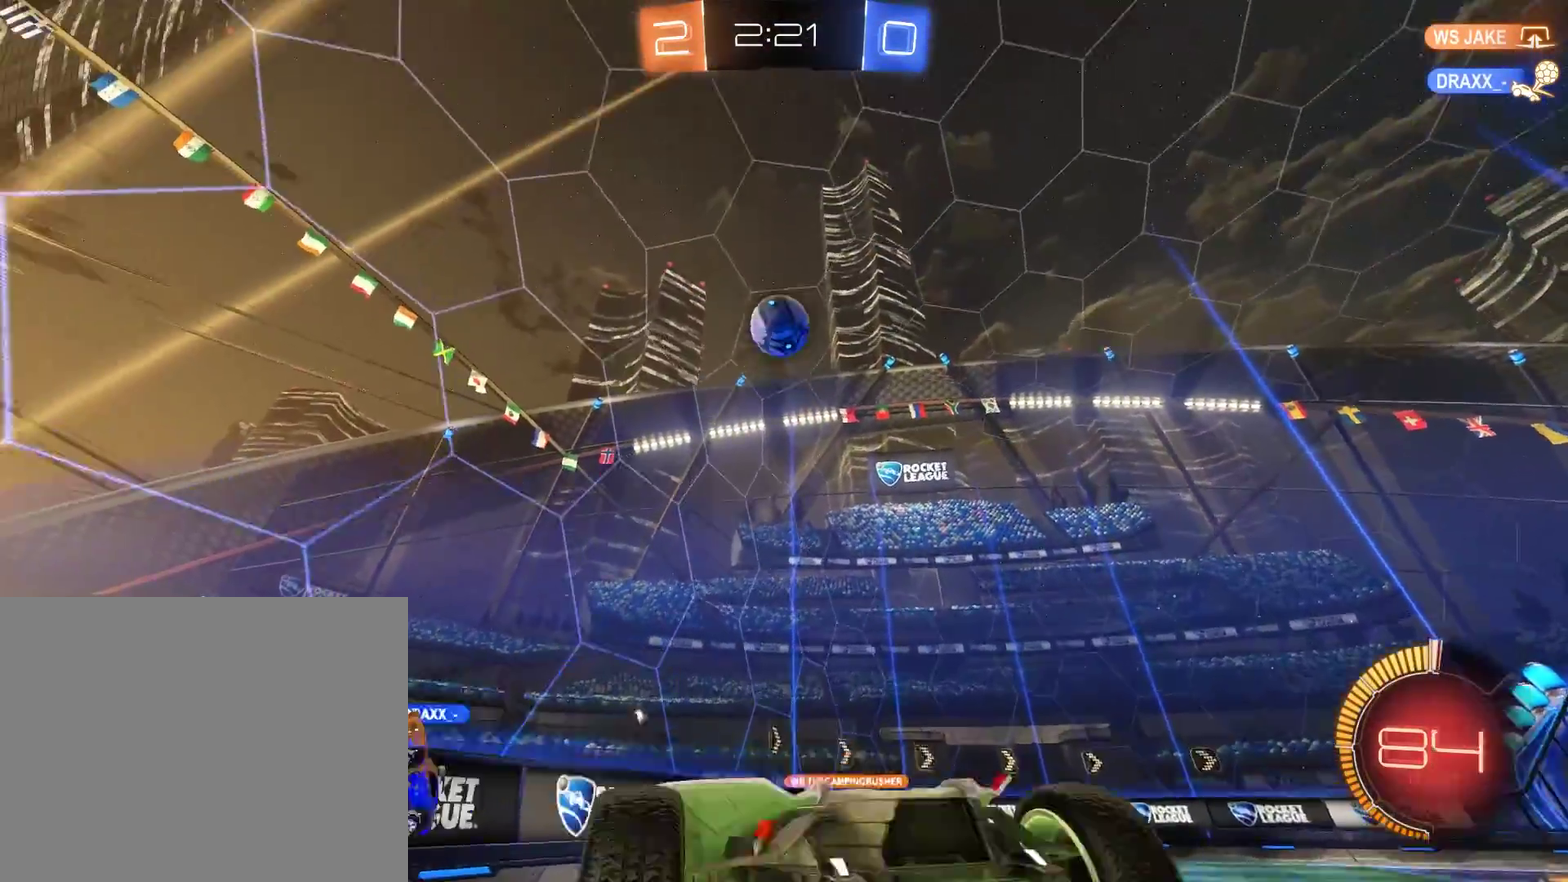
{"buttons": ["B", "R2"], "left_stick": "down", "right_stick": "center", "events": [[50, "left_stick", "down-right"], [83, "A", "up"], [217, "left_stick", "up"], [350, "left_stick", "center"], [450, "left_stick", "down"]]}
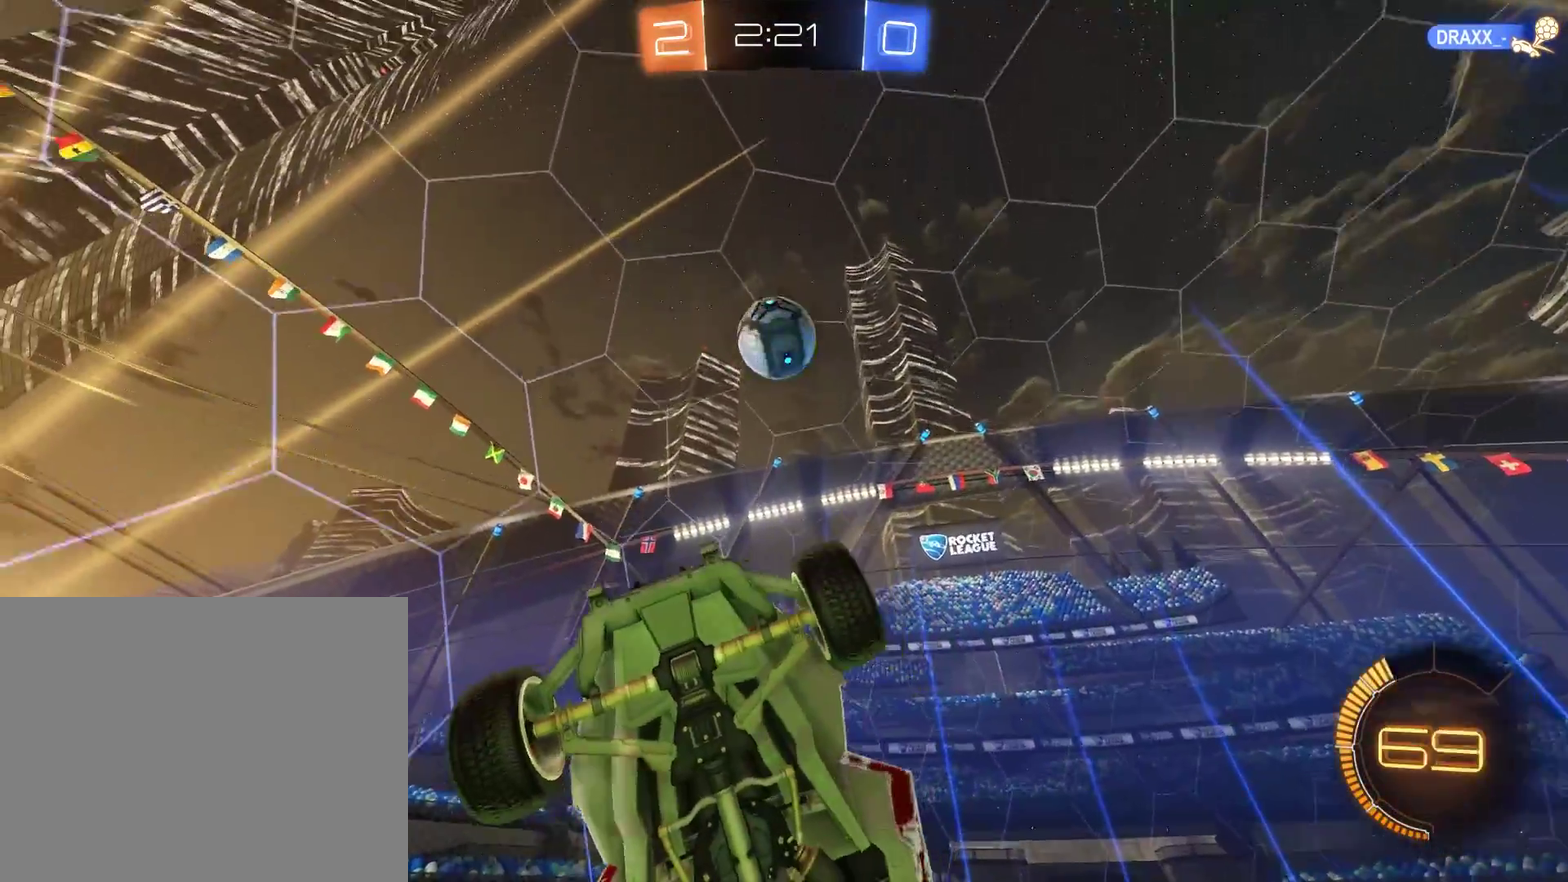
{"buttons": ["B"], "left_stick": "down", "right_stick": "center", "events": [[117, "left_stick", "left"], [283, "left_stick", "up"], [450, "left_stick", "down"], [483, "R2", "up"]]}
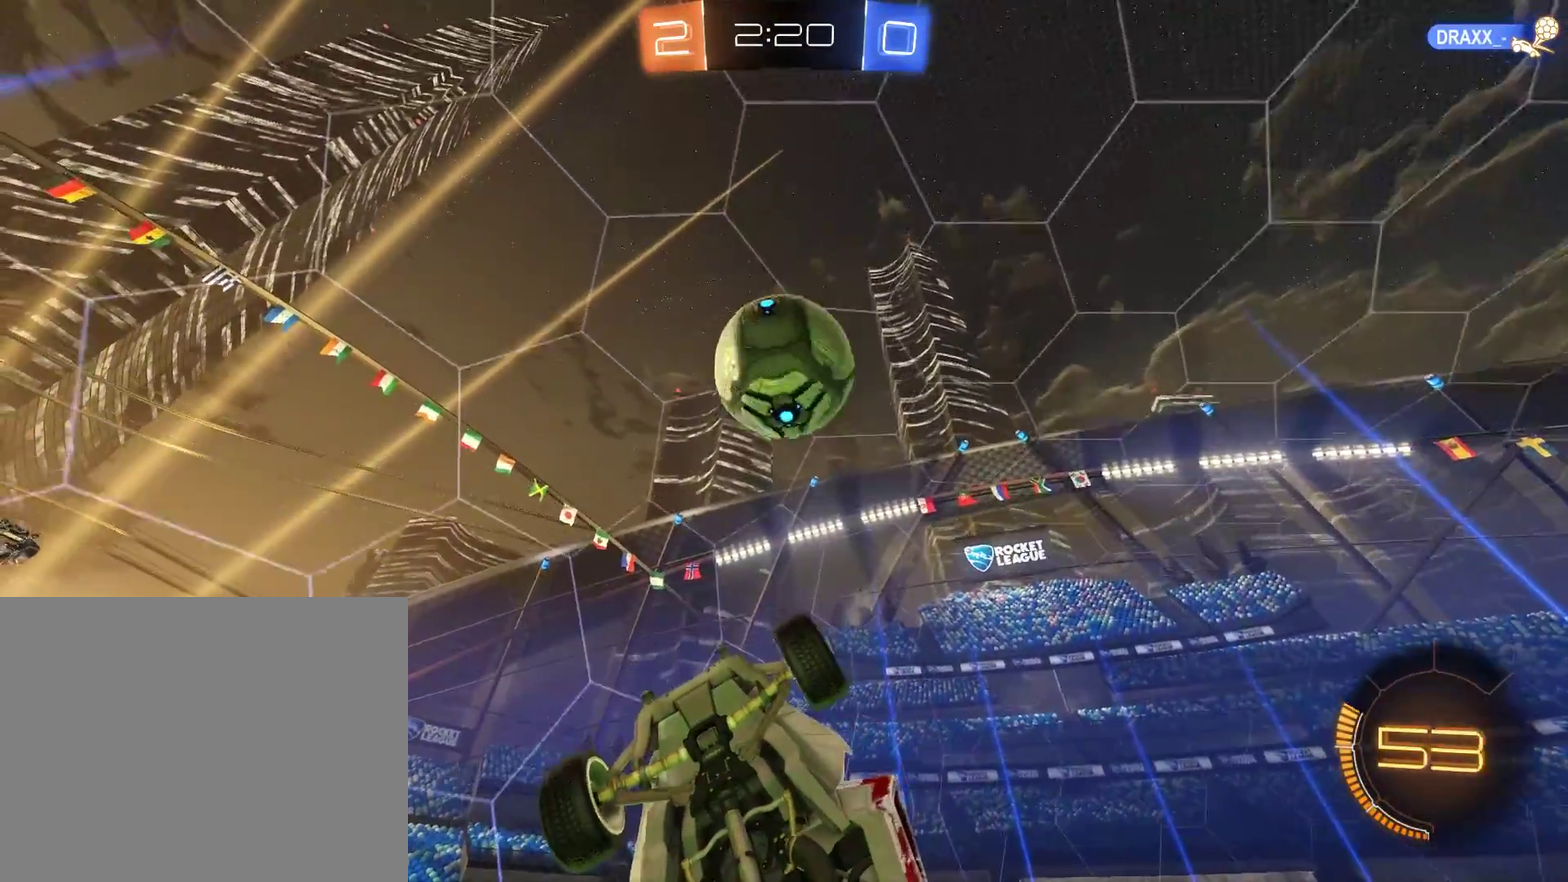
{"buttons": ["B", "R2"], "left_stick": "center", "right_stick": "center", "events": [[17, "left_stick", "down-left"], [83, "R2", "down"], [117, "left_stick", "up-left"], [183, "R2", "up"], [383, "left_stick", "center"], [417, "R2", "down"]]}
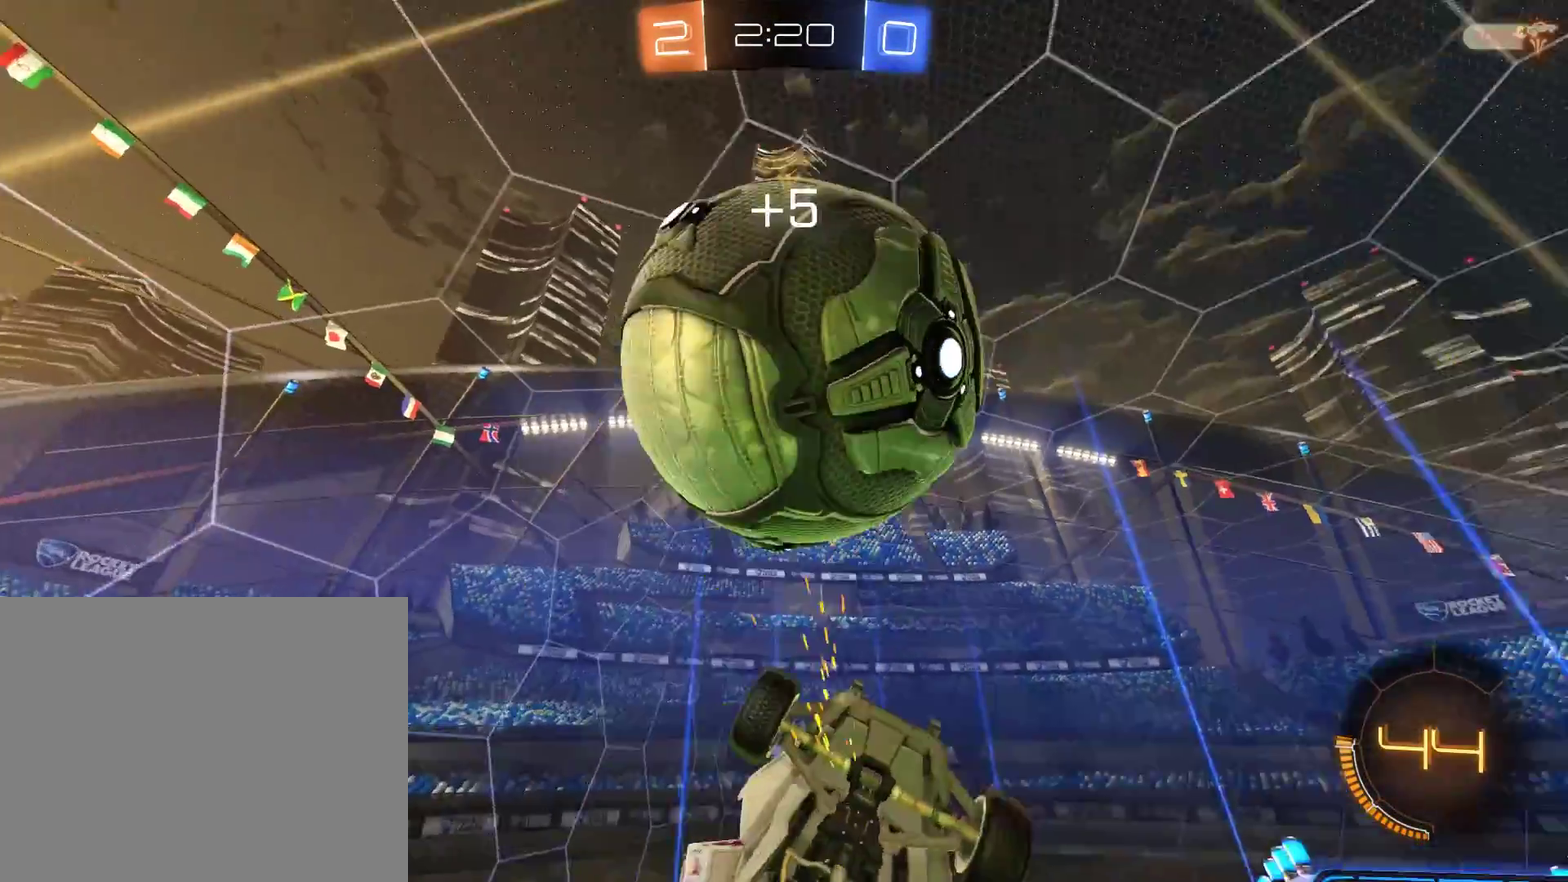
{"buttons": [], "left_stick": "up", "right_stick": "center", "events": [[50, "R2", "up"], [83, "left_stick", "right"], [150, "B", "up"], [150, "left_stick", "up-right"], [283, "left_stick", "up"]]}
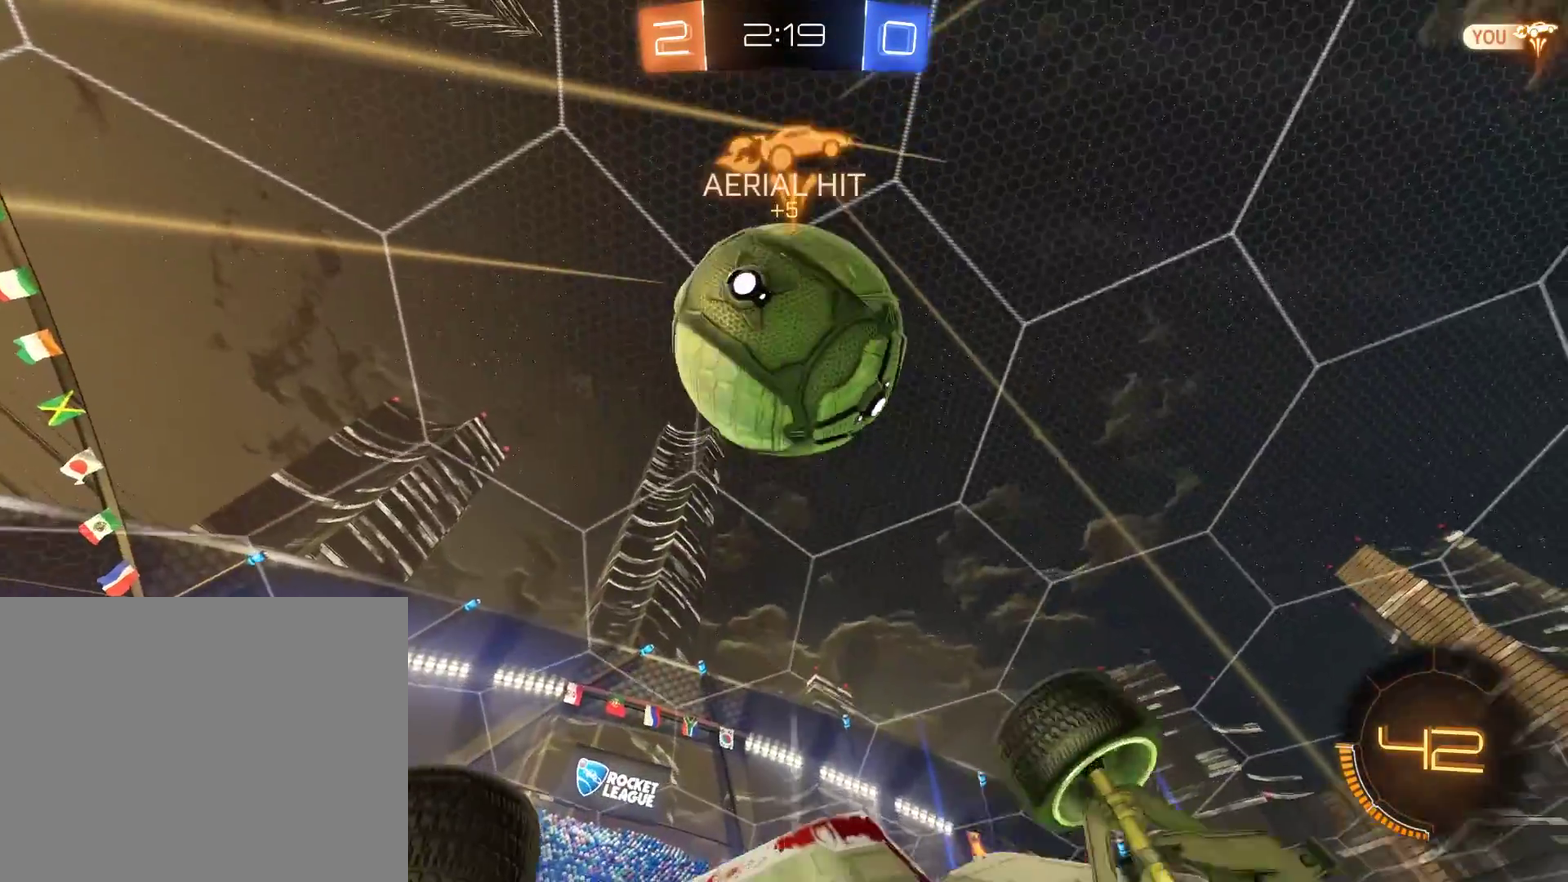
{"buttons": ["B"], "left_stick": "down-right", "right_stick": "center", "events": [[17, "left_stick", "up-right"], [117, "left_stick", "down-right"], [283, "B", "down"], [350, "R2", "down"], [483, "R2", "up"]]}
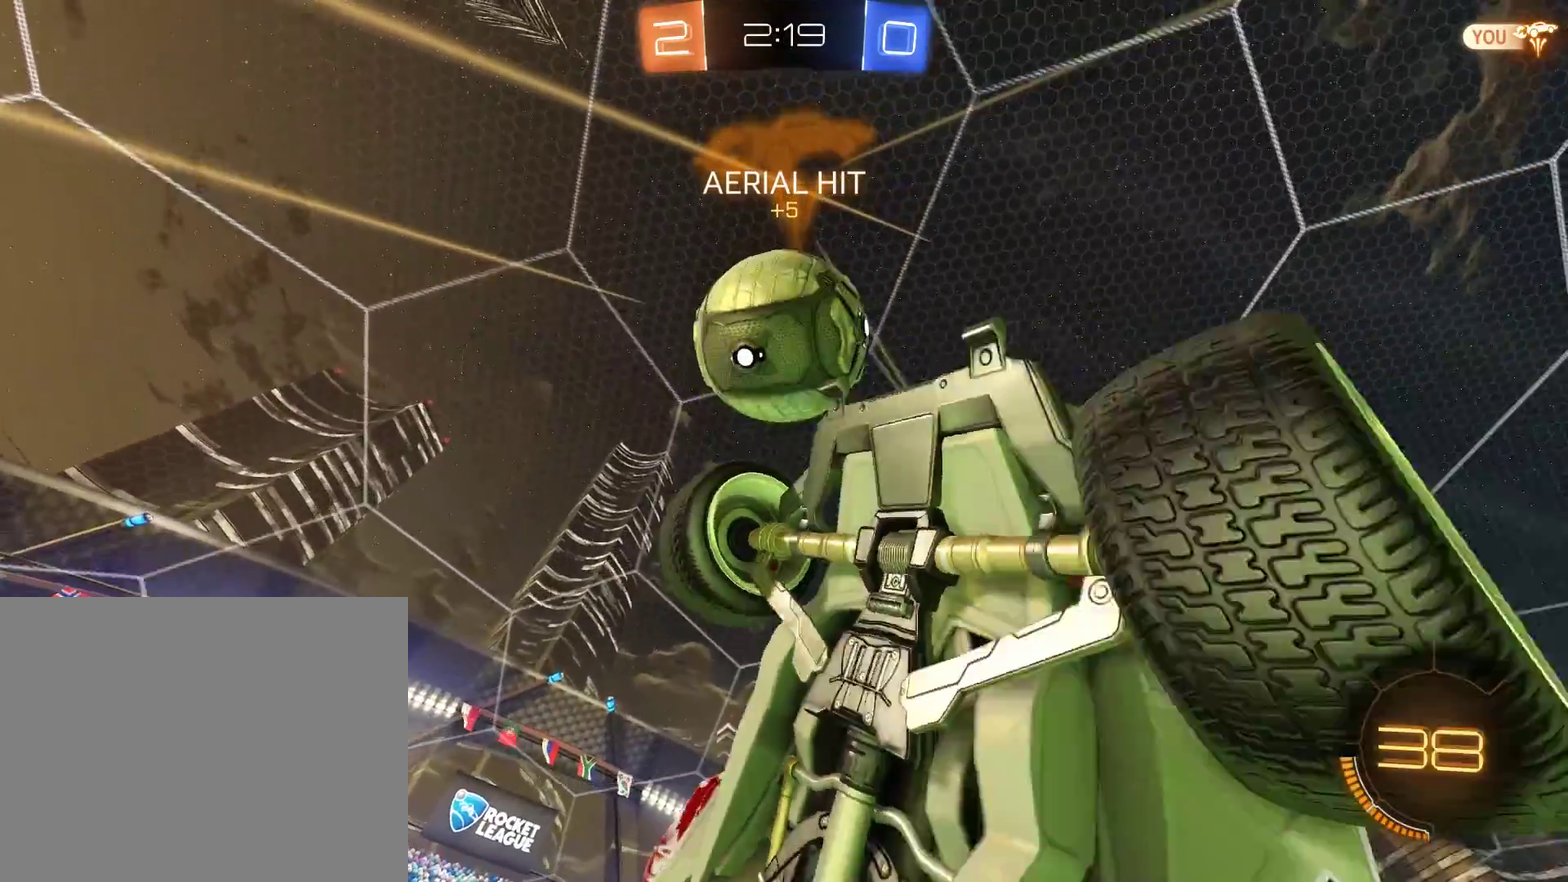
{"buttons": ["B"], "left_stick": "down-right", "right_stick": "center", "events": [[17, "left_stick", "center"], [83, "R2", "down"], [183, "left_stick", "down-left"], [250, "R2", "up"], [283, "left_stick", "down"], [450, "left_stick", "down-right"]]}
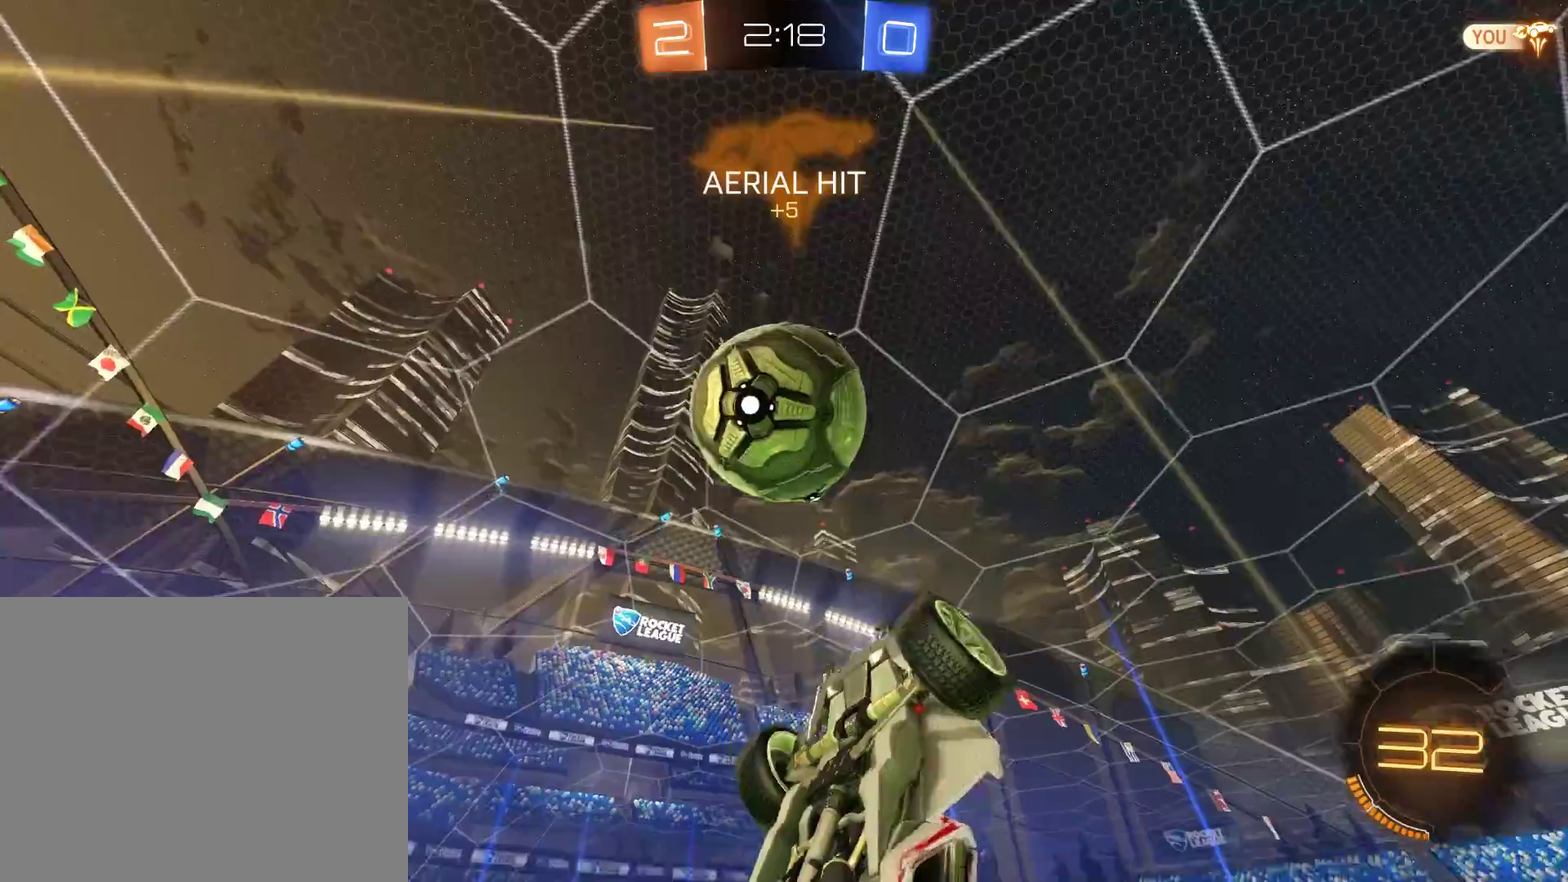
{"buttons": ["B"], "left_stick": "up", "right_stick": "center", "events": [[17, "left_stick", "right"], [50, "R2", "down"], [83, "left_stick", "up-right"], [283, "left_stick", "down-right"], [483, "R2", "up"], [483, "left_stick", "up"]]}
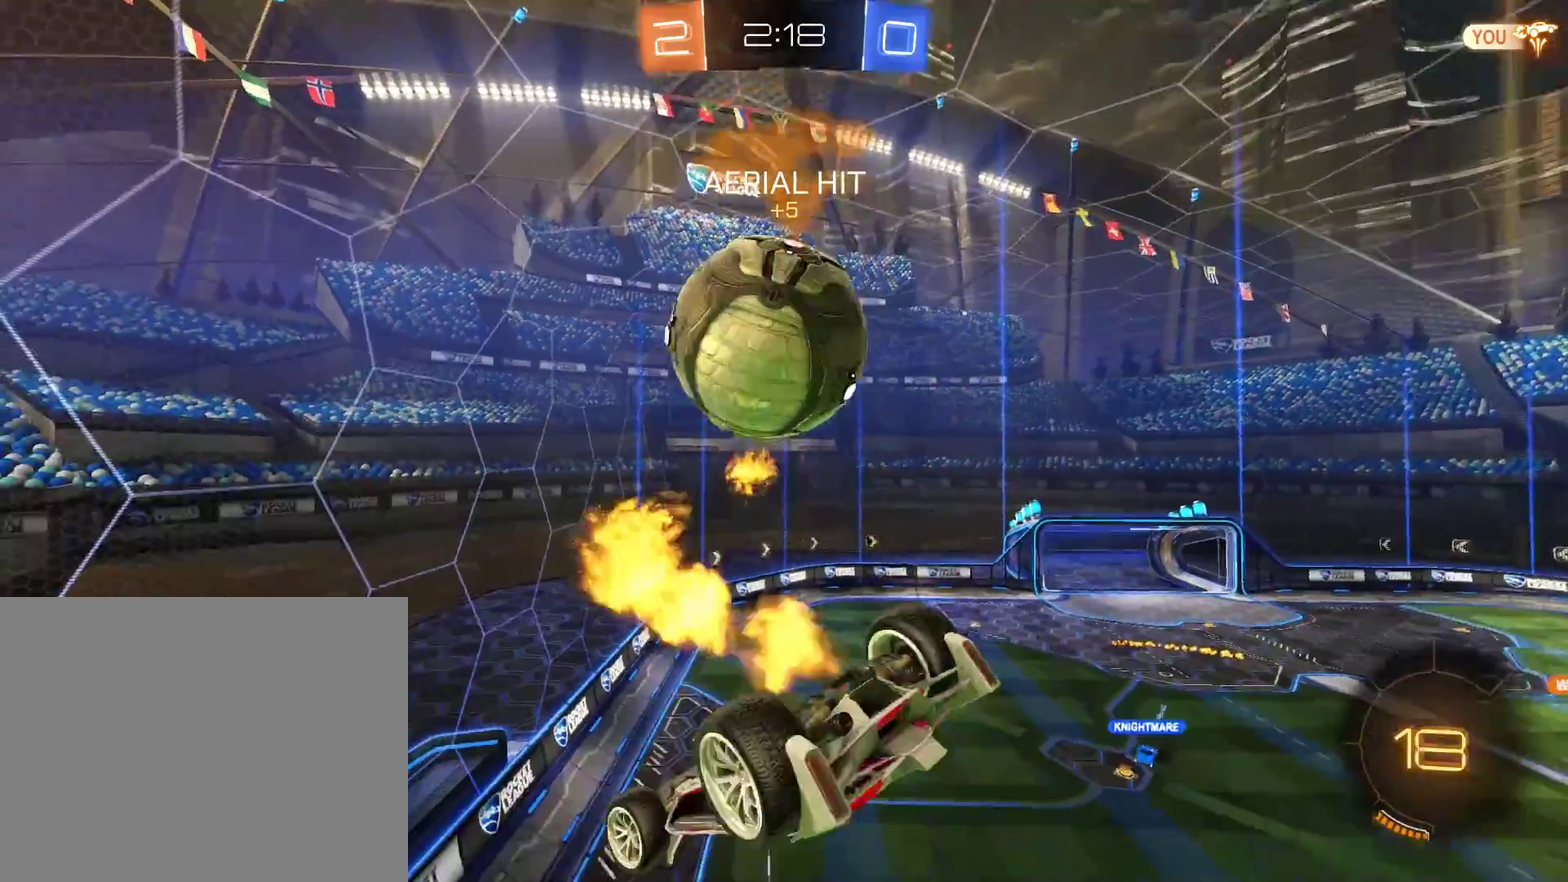
{"buttons": ["B", "L2"], "left_stick": "down-left", "right_stick": "center", "events": [[50, "left_stick", "up-left"], [83, "R2", "down"], [183, "R2", "up"], [183, "left_stick", "left"], [283, "L2", "down"], [383, "left_stick", "down-left"]]}
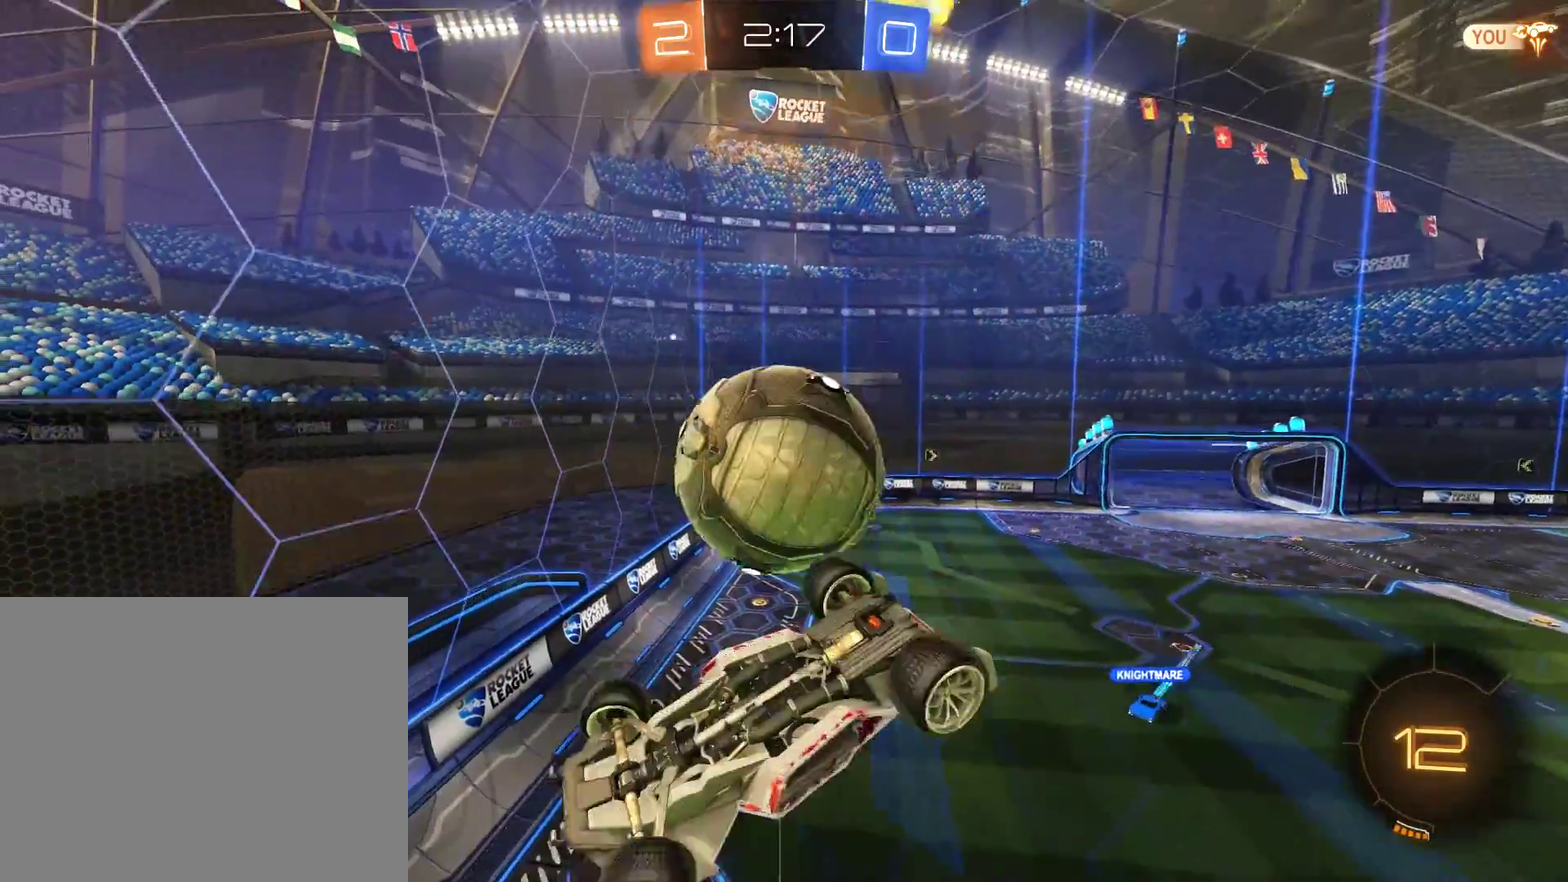
{"buttons": ["B"], "left_stick": "up-right", "right_stick": "center", "events": [[17, "B", "up"], [217, "left_stick", "down"], [250, "B", "down"], [250, "L2", "up"], [283, "left_stick", "down-left"], [383, "left_stick", "center"], [483, "left_stick", "up-right"]]}
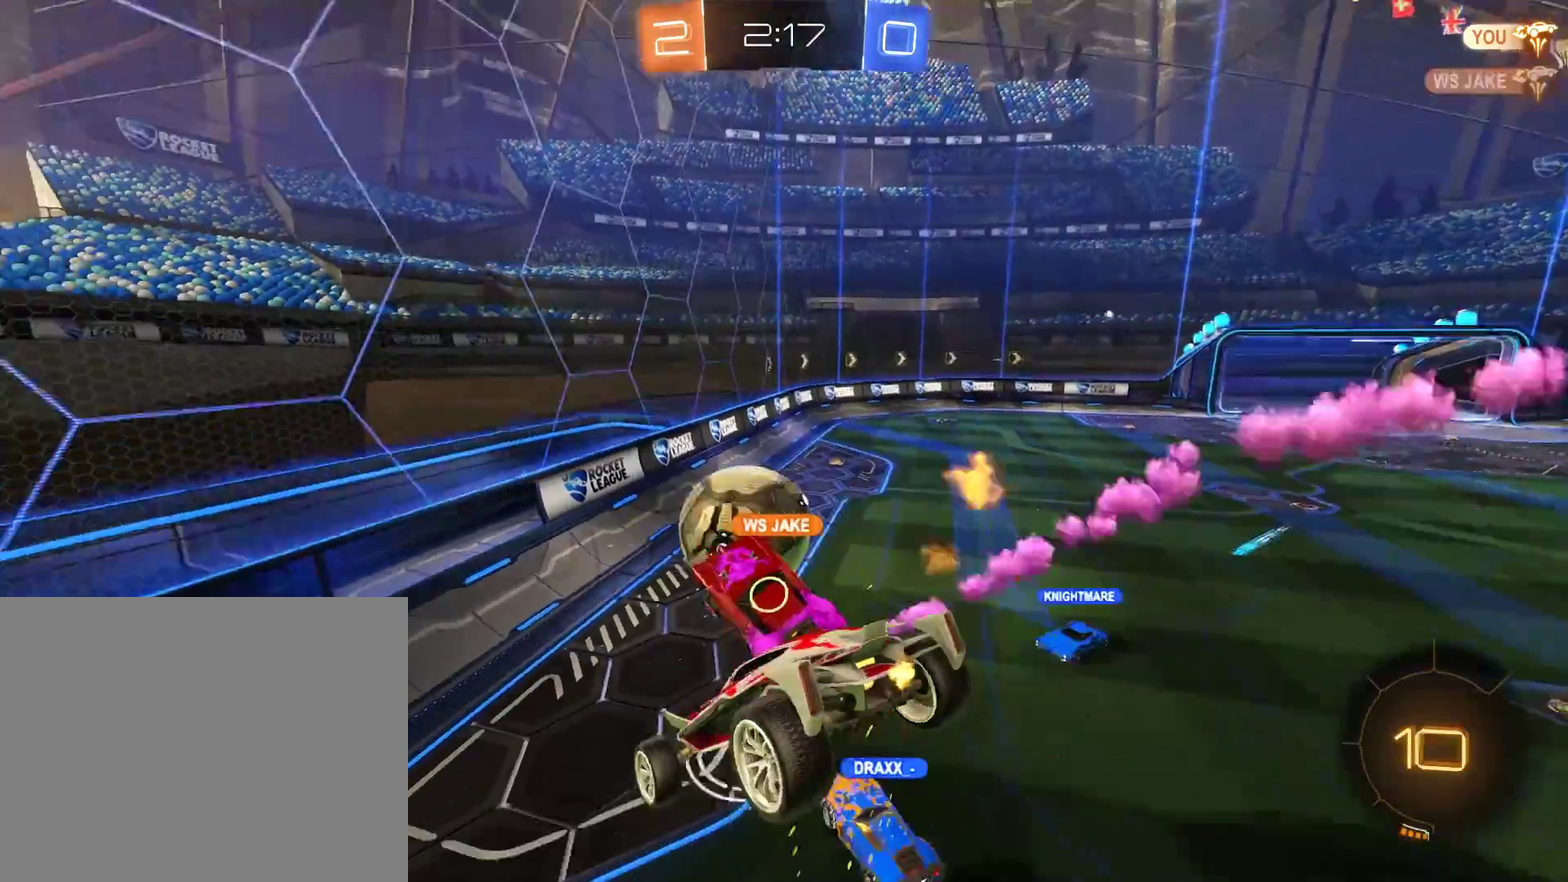
{"buttons": ["B"], "left_stick": "center", "right_stick": "center", "events": [[117, "left_stick", "right"], [283, "L2", "down"], [317, "left_stick", "center"], [383, "L2", "up"]]}
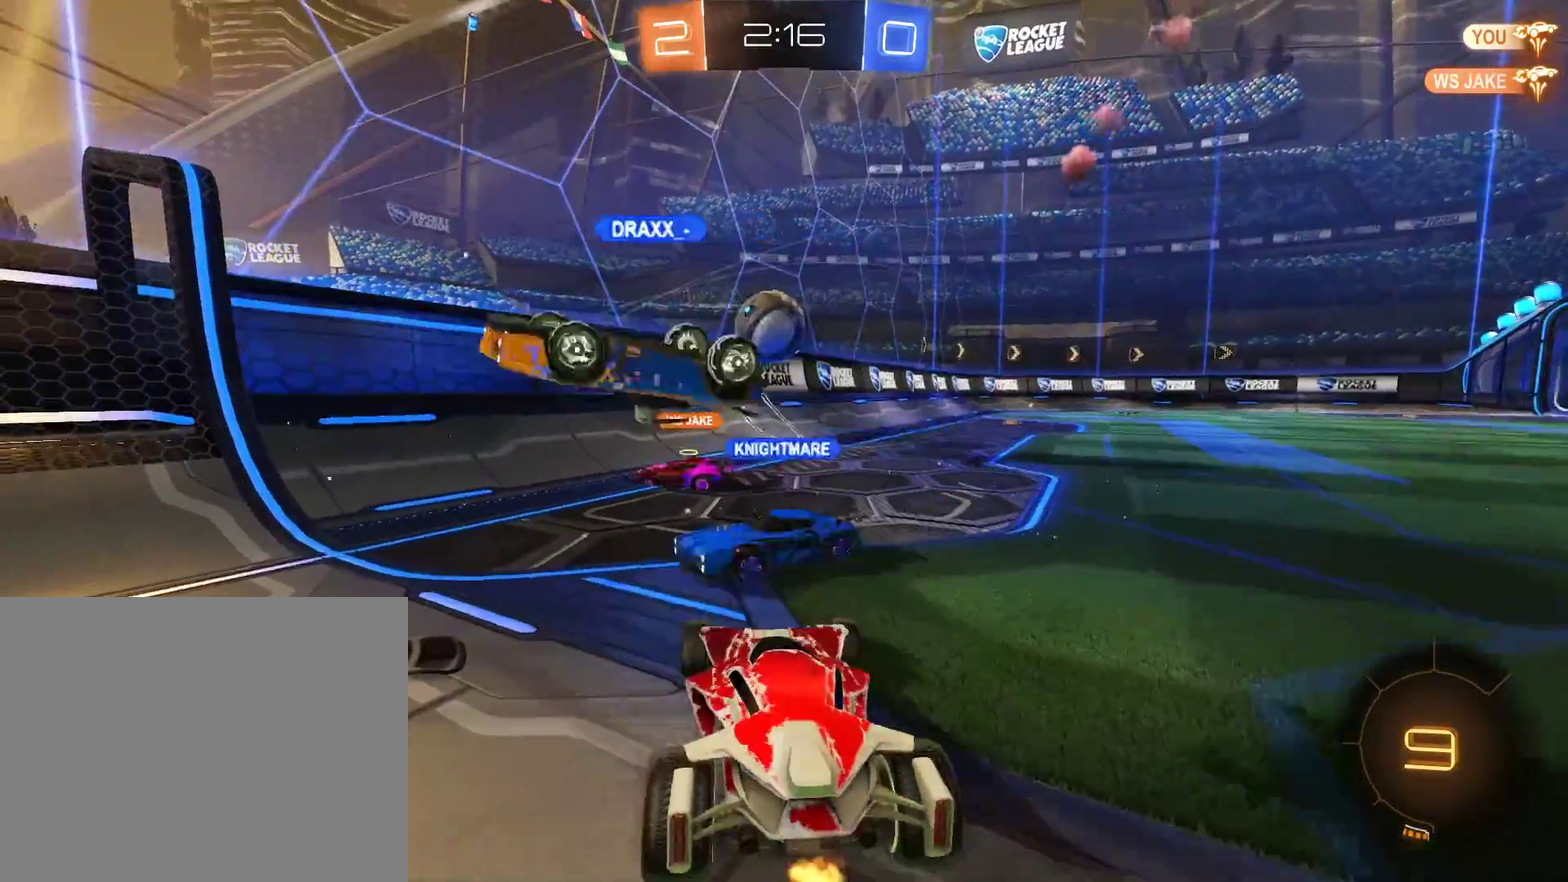
{"buttons": ["A", "B", "R2"], "left_stick": "up", "right_stick": "center", "events": [[17, "left_stick", "right"], [317, "R2", "down"], [383, "left_stick", "up-right"], [450, "left_stick", "up"], [483, "A", "down"]]}
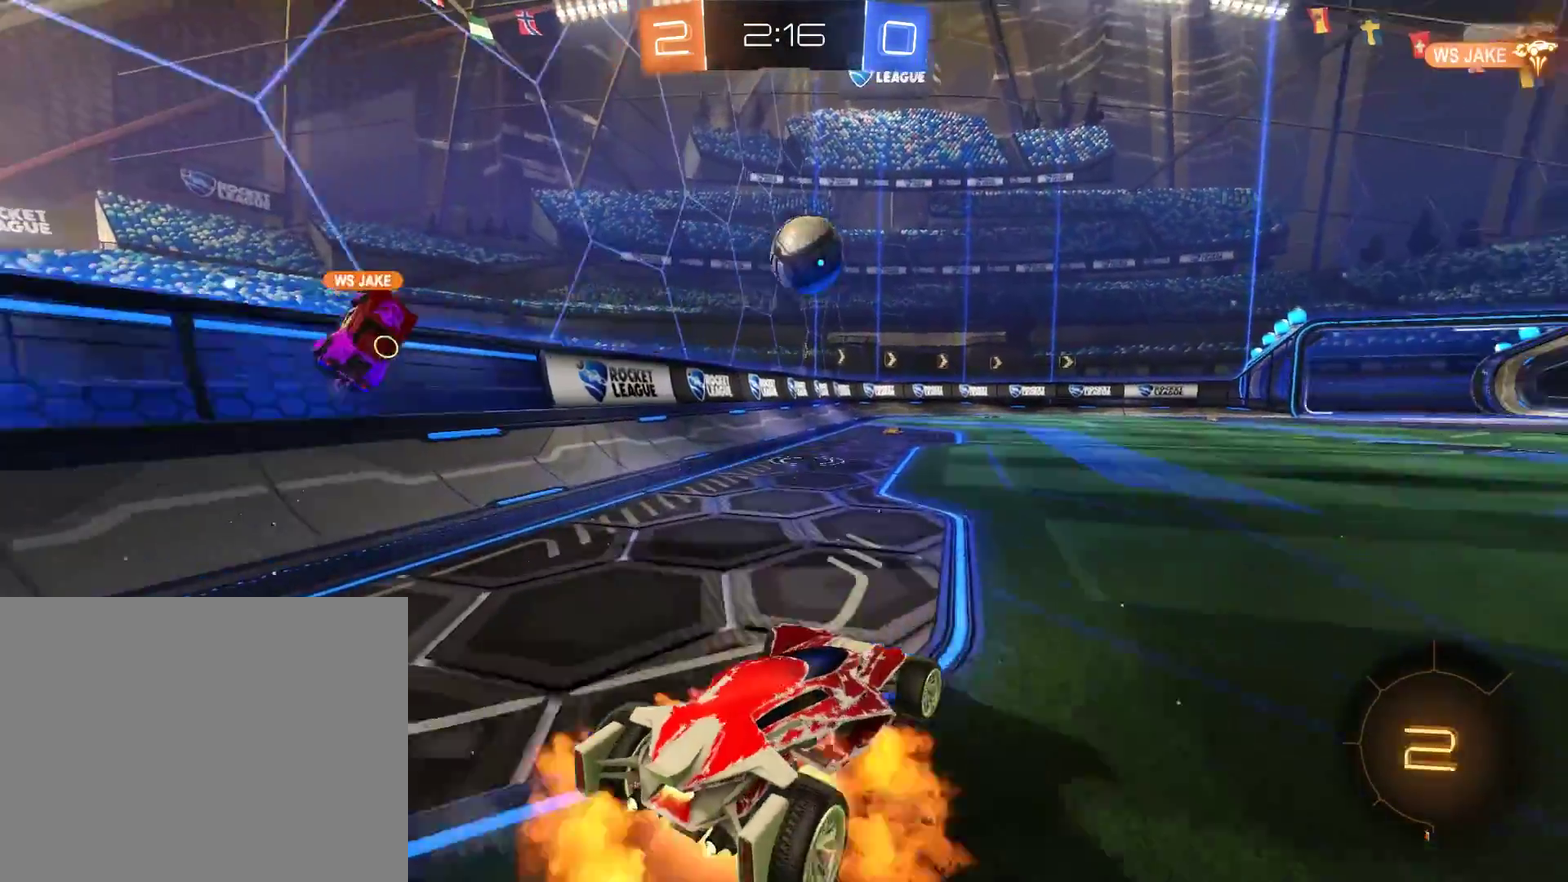
{"buttons": [], "left_stick": "center", "right_stick": "center", "events": [[17, "L3", "down"], [50, "A", "up"], [83, "A", "down"], [117, "R2", "up"], [150, "L3", "up"], [183, "A", "up"], [217, "B", "up"], [250, "left_stick", "center"], [283, "Y", "down"], [383, "Y", "up"]]}
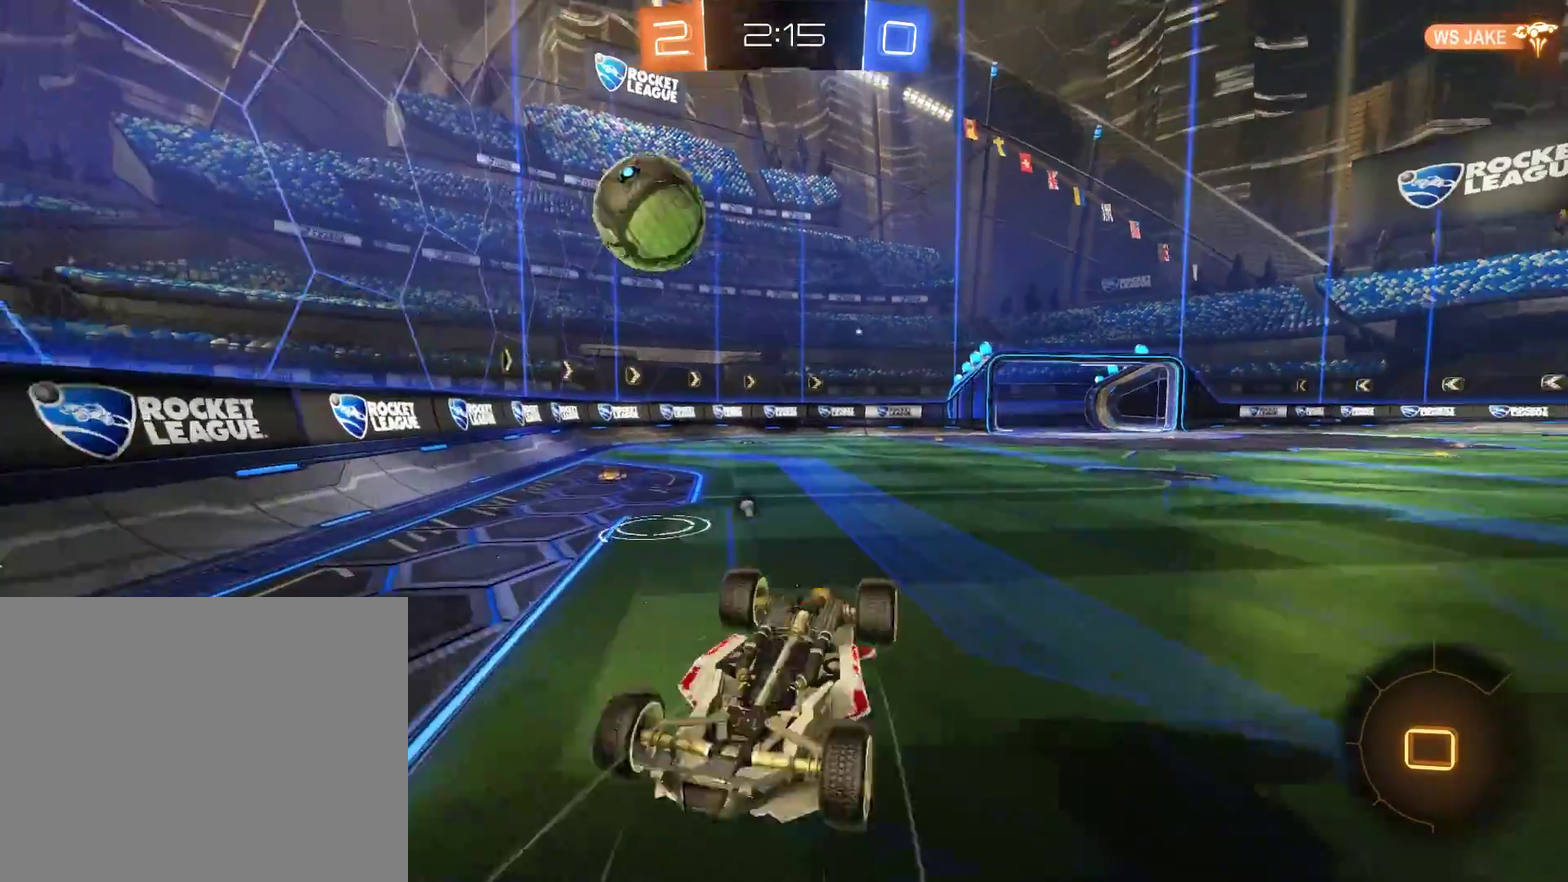
{"buttons": [], "left_stick": "up-right", "right_stick": "center", "events": [[183, "left_stick", "right"], [283, "left_stick", "center"], [350, "left_stick", "right"], [417, "left_stick", "up-right"]]}
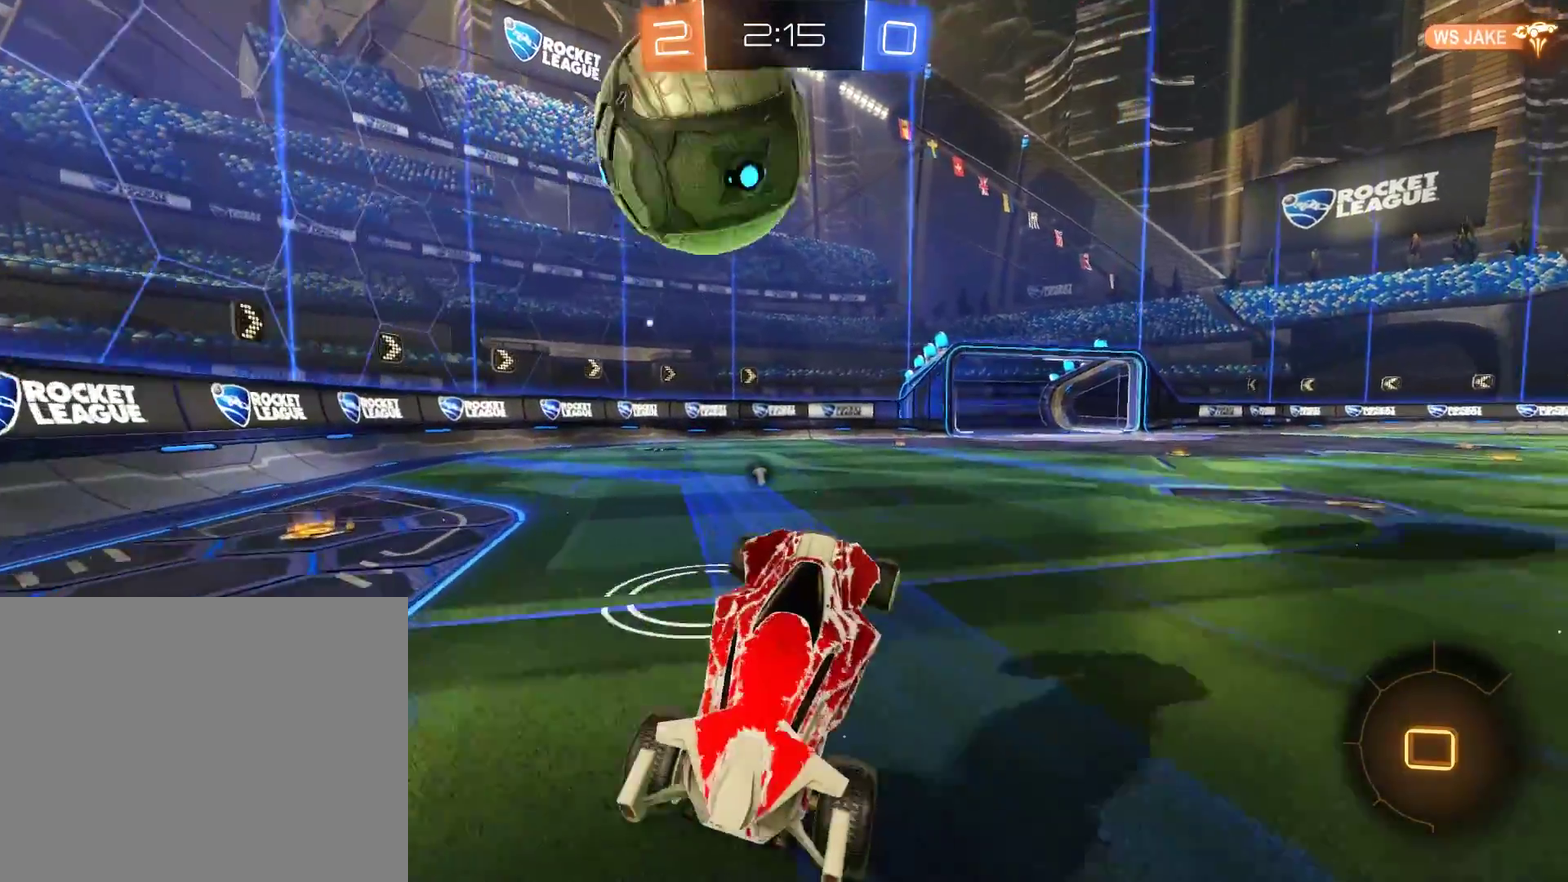
{"buttons": ["B"], "left_stick": "down-left", "right_stick": "center", "events": [[150, "L2", "down"], [317, "L2", "up"], [383, "B", "down"], [383, "left_stick", "left"], [483, "left_stick", "down-left"]]}
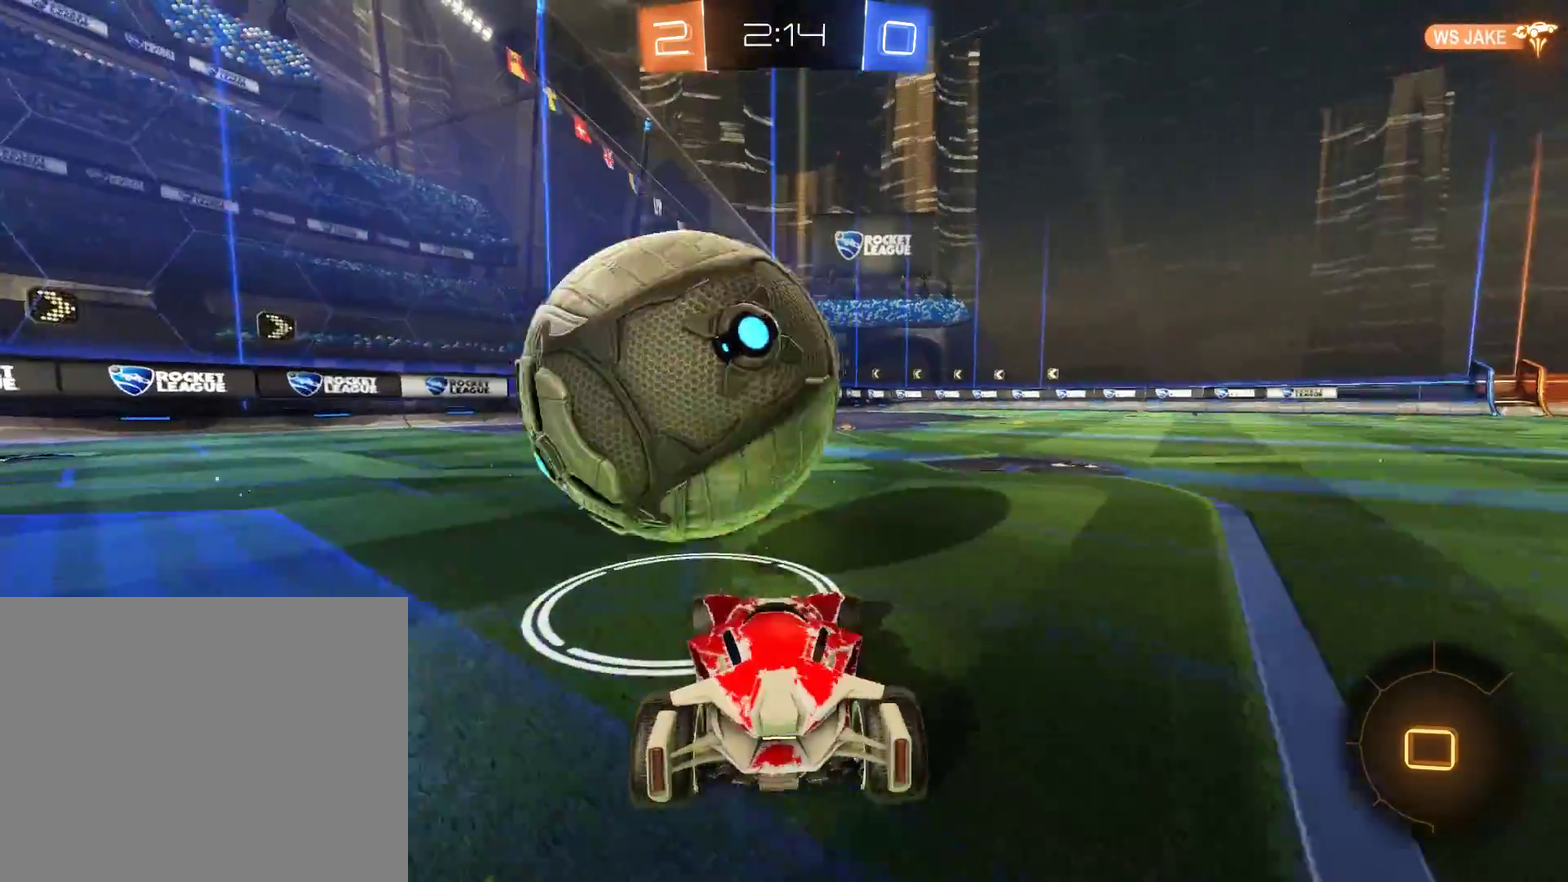
{"buttons": ["B", "R2"], "left_stick": "left", "right_stick": "center", "events": [[17, "R2", "down"], [233, "left_stick", "center"], [317, "Y", "down"], [417, "Y", "up"], [417, "left_stick", "left"]]}
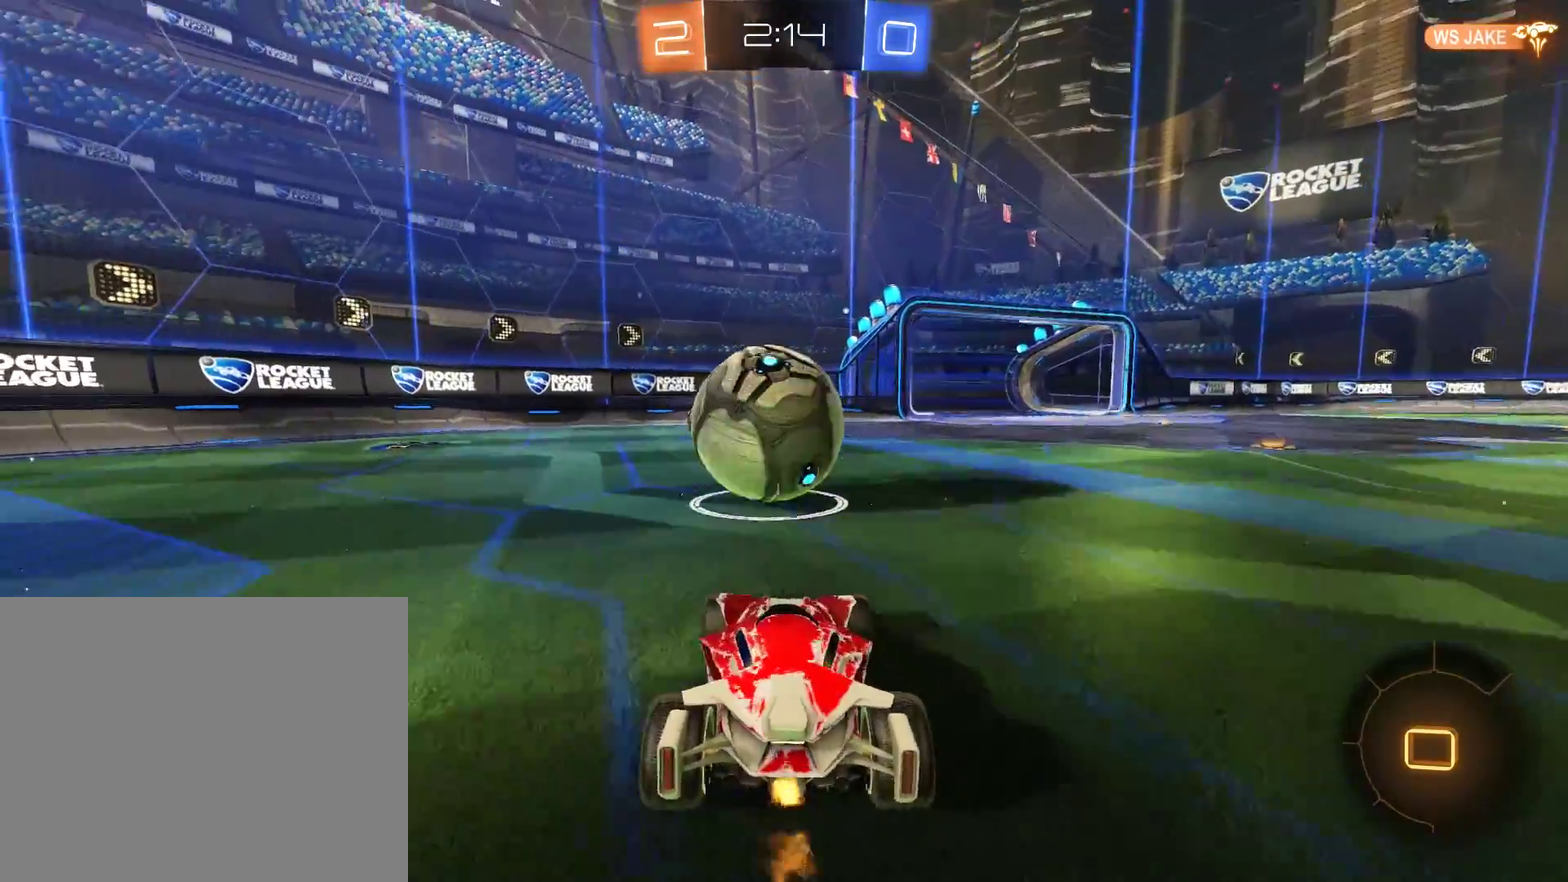
{"buttons": [], "left_stick": "center", "right_stick": "center", "events": [[50, "A", "down"], [50, "left_stick", "up"], [117, "L3", "down"], [250, "A", "up"], [250, "L3", "up"], [317, "Y", "down"], [350, "left_stick", "center"], [417, "Y", "up"], [483, "B", "up"], [483, "R2", "up"]]}
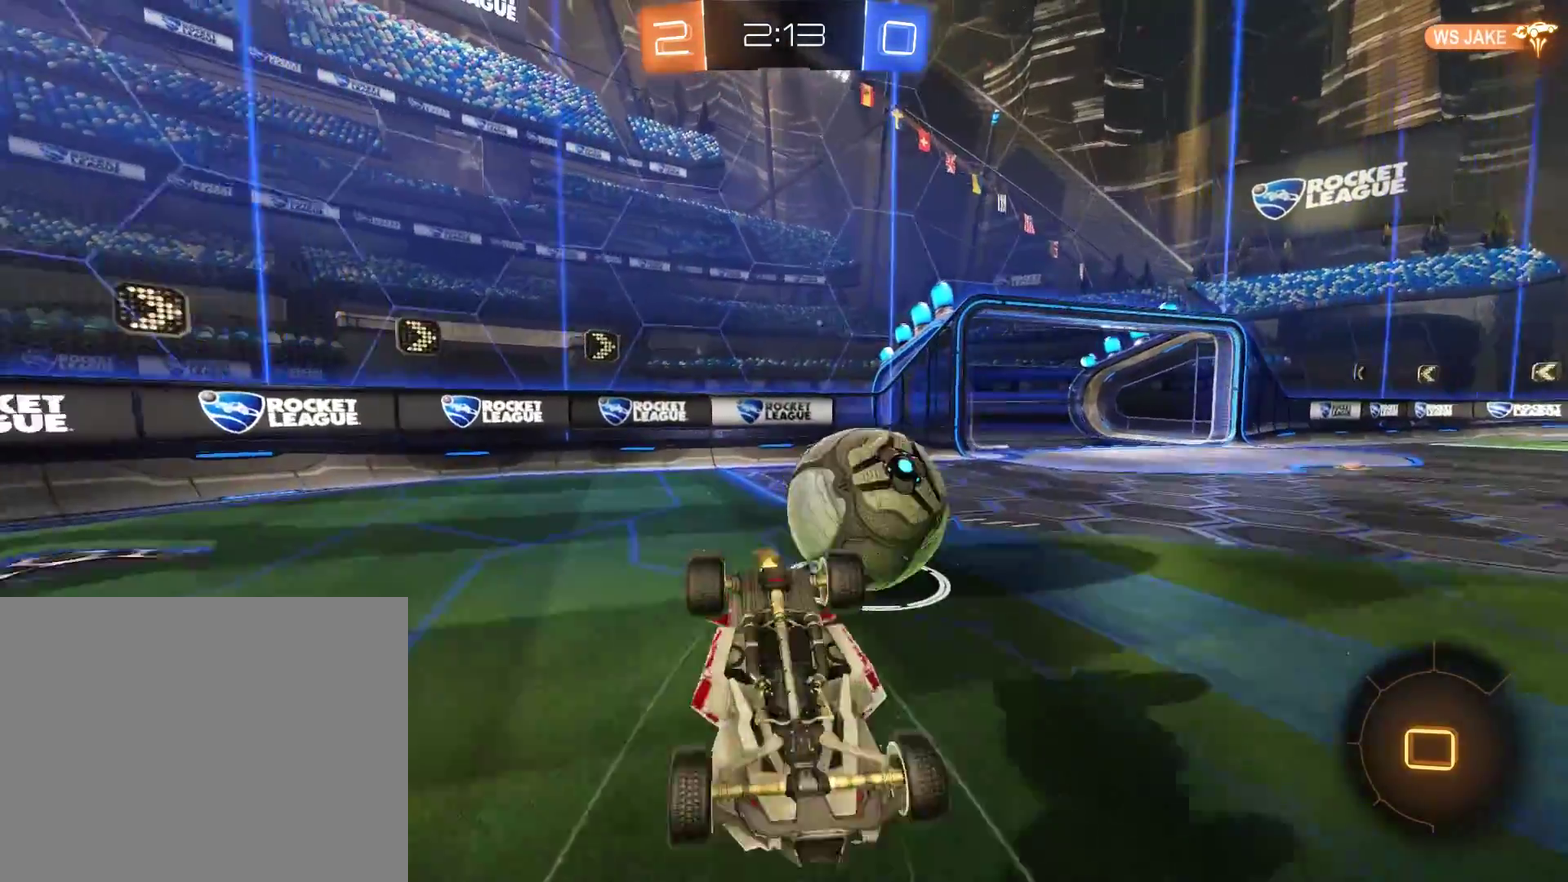
{"buttons": ["B", "R2"], "left_stick": "center", "right_stick": "center", "events": [[117, "B", "down"], [183, "R2", "down"]]}
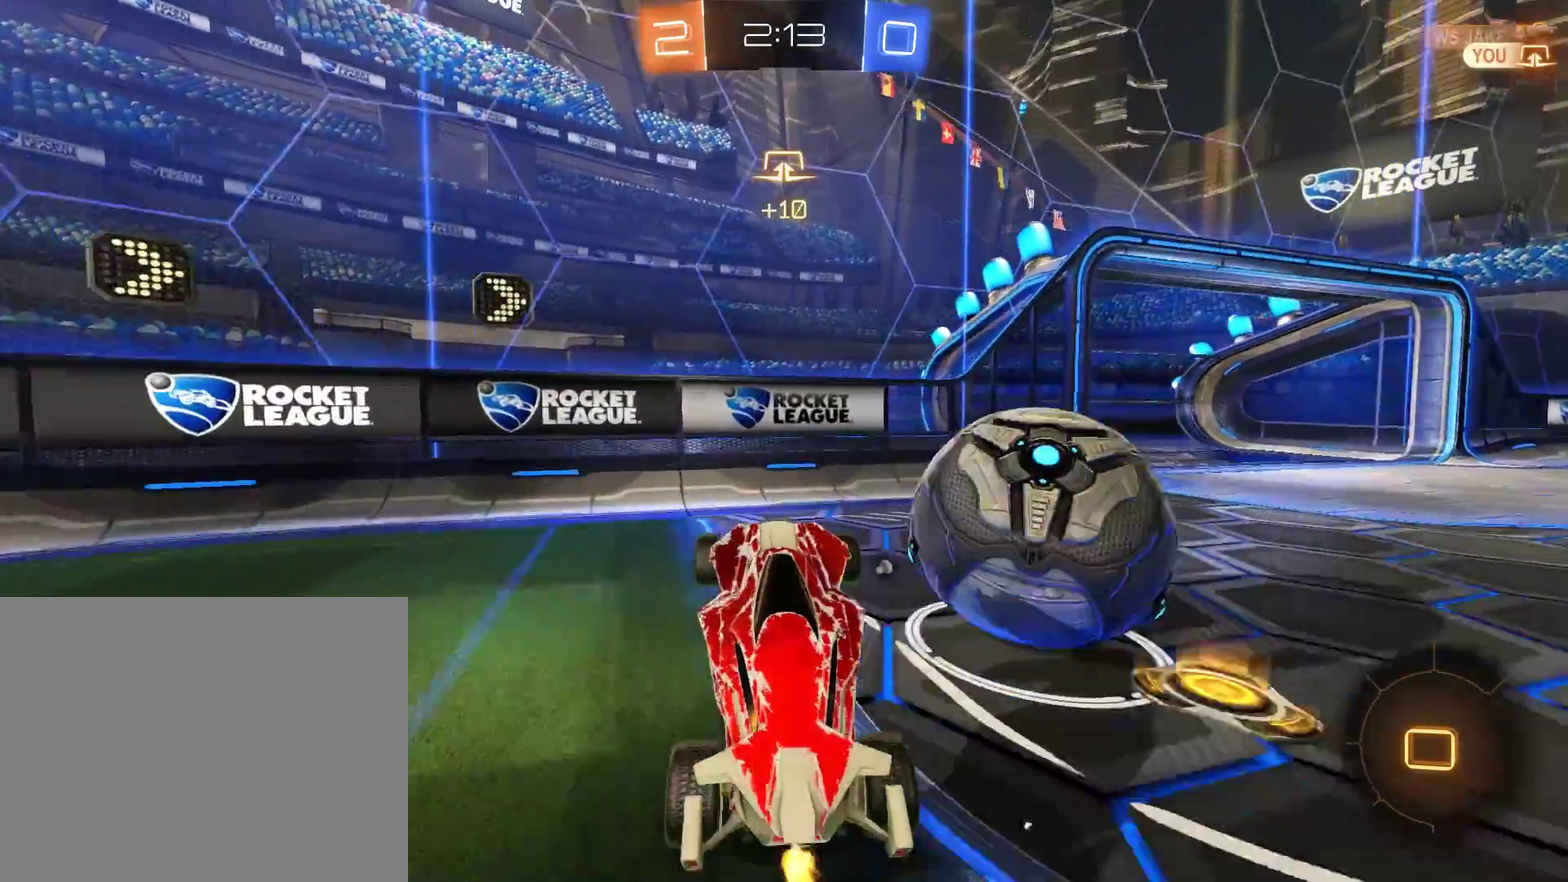
{"buttons": ["A", "B", "L2", "R2"], "left_stick": "up-right", "right_stick": "center", "events": [[17, "left_stick", "right"], [250, "L2", "down"], [250, "left_stick", "up-right"], [283, "A", "down"], [350, "L3", "down"], [383, "A", "up"], [417, "A", "down"], [417, "L3", "up"]]}
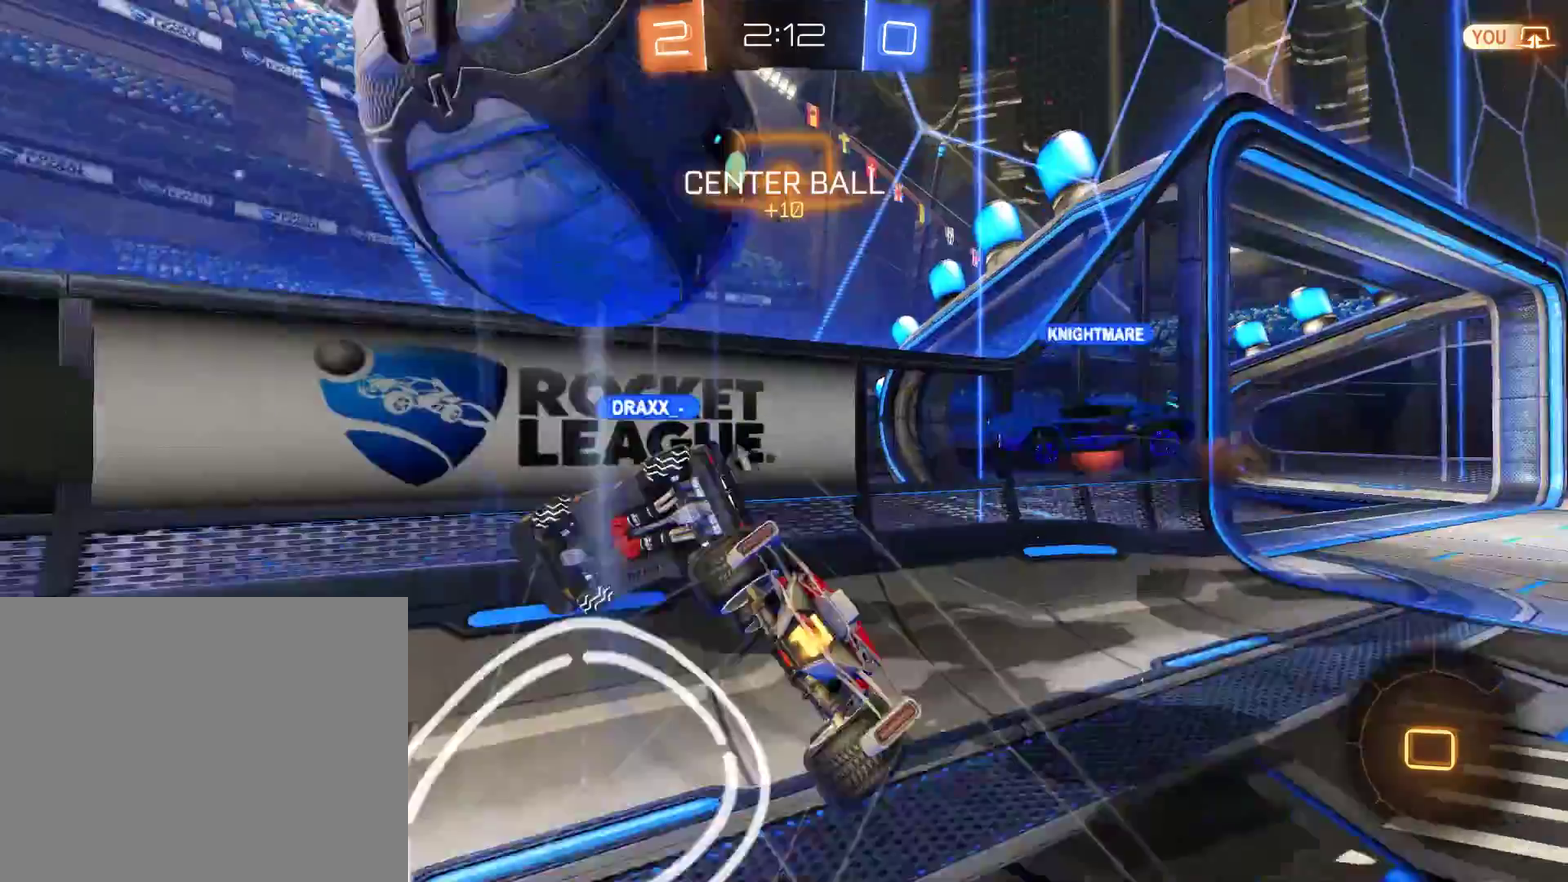
{"buttons": ["Y"], "left_stick": "up-right", "right_stick": "center", "events": [[17, "A", "up"], [50, "Y", "down"], [150, "B", "up"], [150, "R2", "up"], [183, "Y", "up"], [450, "L2", "up"], [483, "Y", "down"]]}